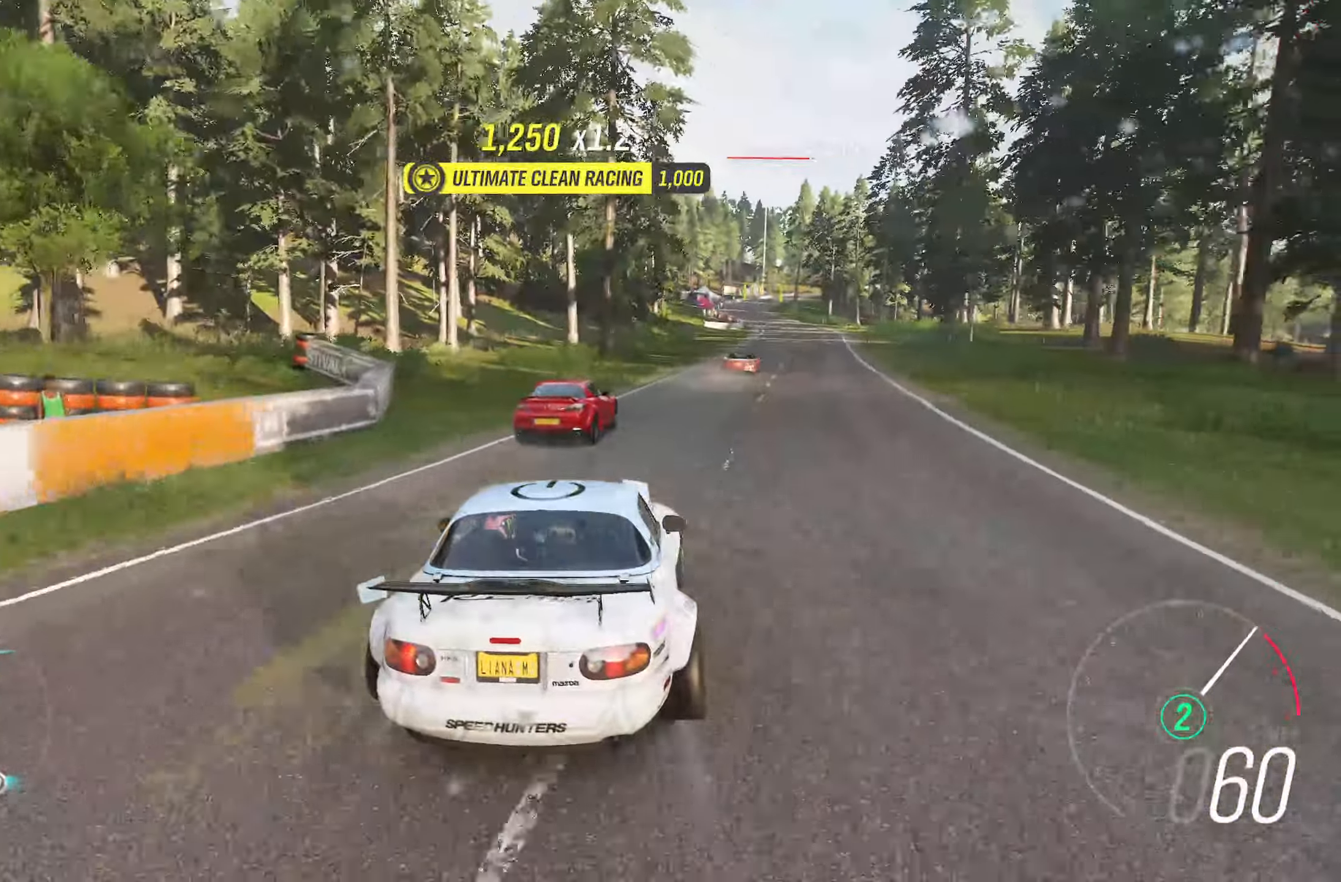
Gameplay with a controller (Xbox layout); each line is a JSON object with the inputs held at the frame after it. "events" lists button and stick changes between this image and that frame as [ms after this image, input, new state], when the widget could be followed in between. Not read: L3.
{"buttons": ["R2"], "left_stick": "right", "right_stick": "center", "events": [[33, "left_stick", "right"], [217, "left_stick", "center"], [333, "left_stick", "right"]]}
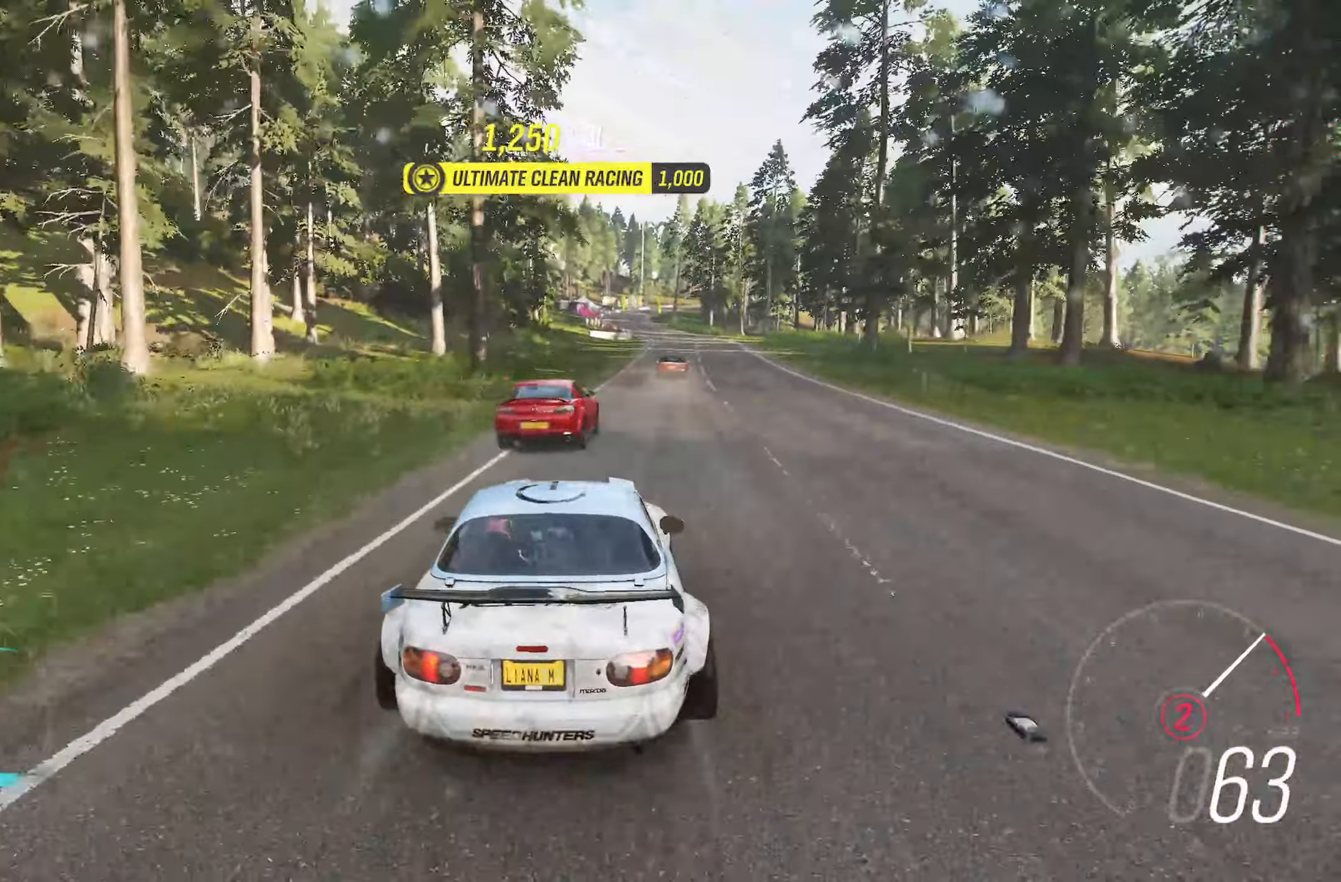
{"buttons": ["R2"], "left_stick": "center", "right_stick": "center", "events": [[83, "left_stick", "center"], [167, "left_stick", "right"], [383, "left_stick", "center"]]}
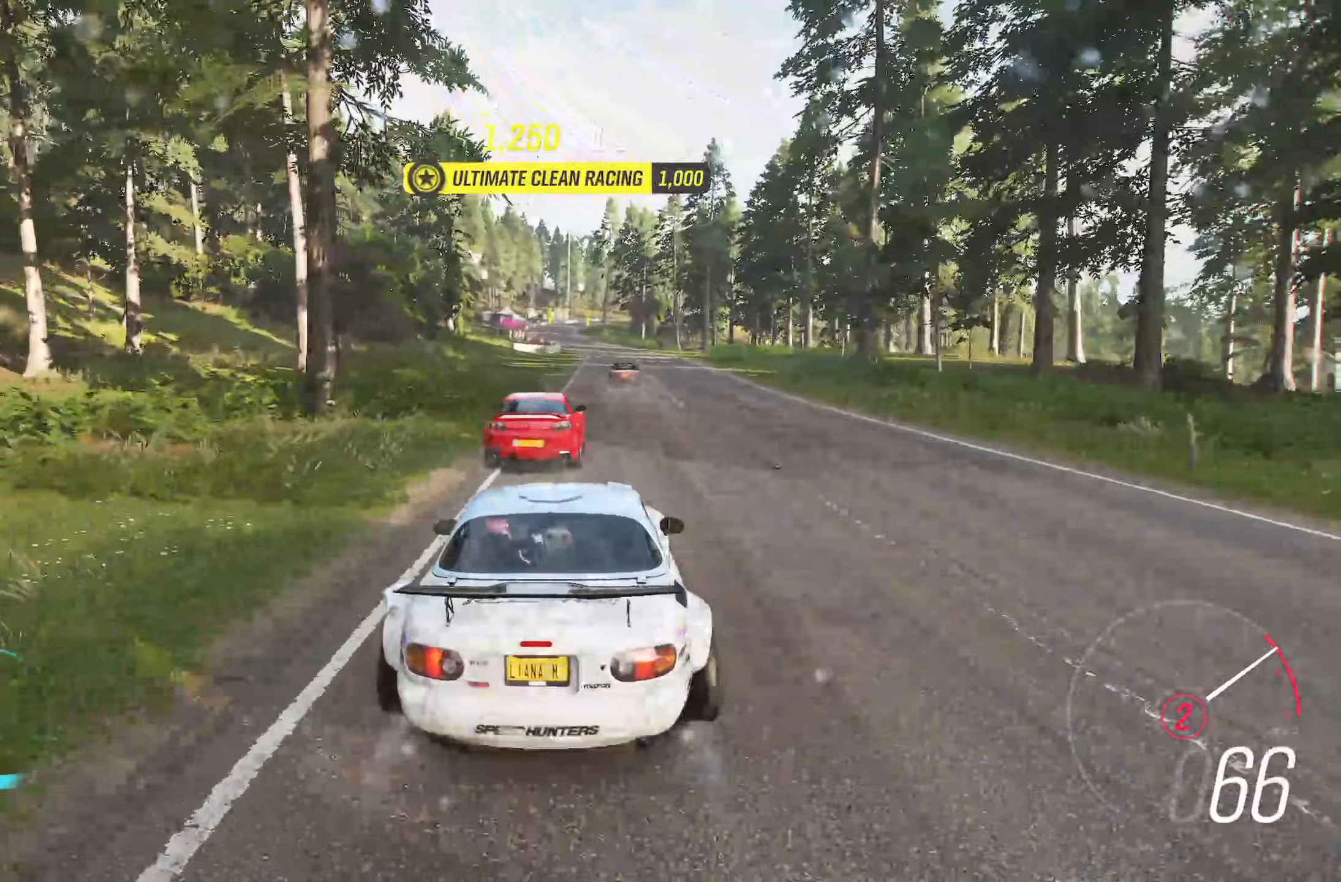
{"buttons": ["R2"], "left_stick": "down-left", "right_stick": "center", "events": [[33, "left_stick", "right"], [167, "left_stick", "center"], [233, "B", "down"], [333, "B", "up"], [450, "left_stick", "down-left"]]}
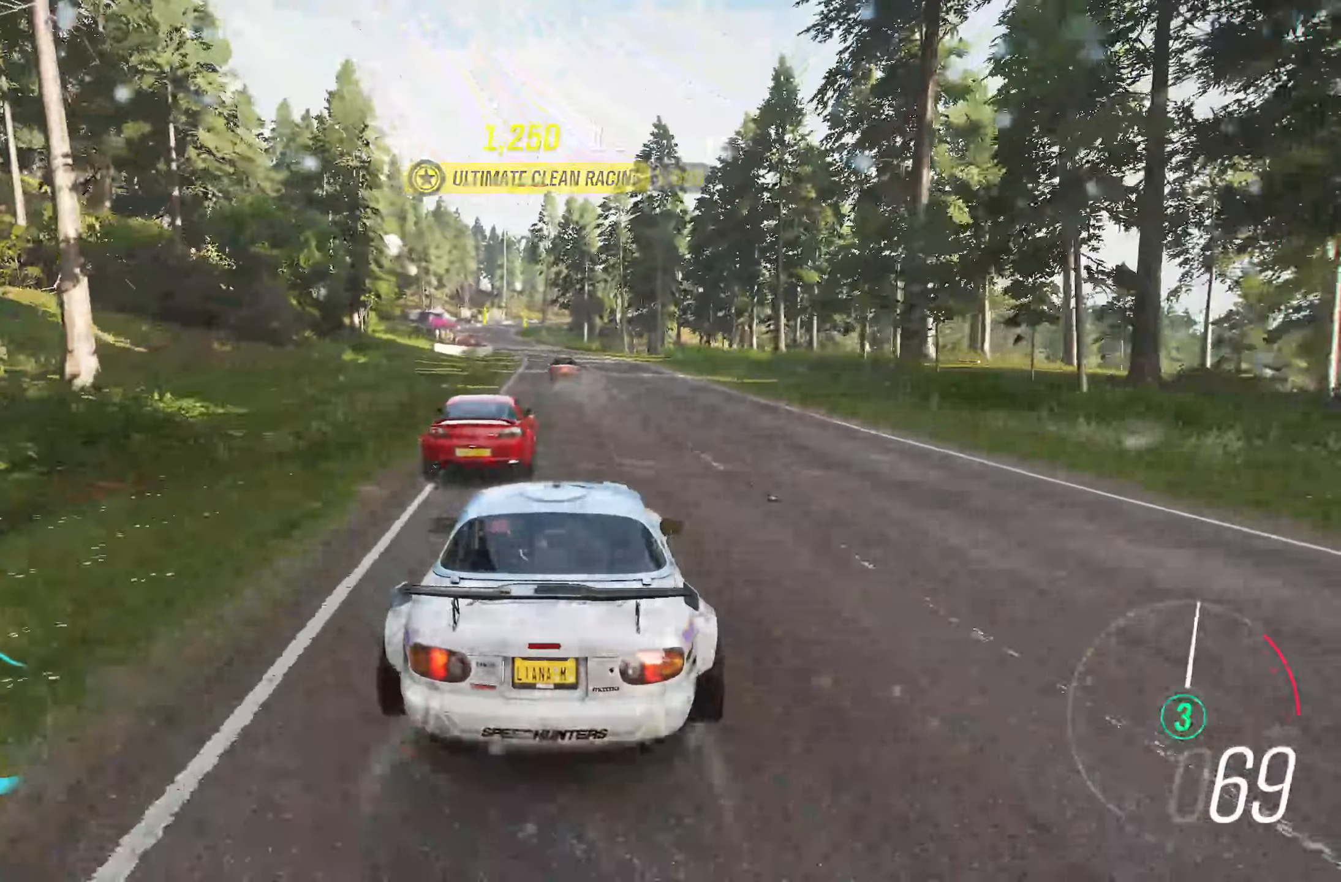
{"buttons": ["R2"], "left_stick": "center", "right_stick": "center", "events": [[100, "left_stick", "center"]]}
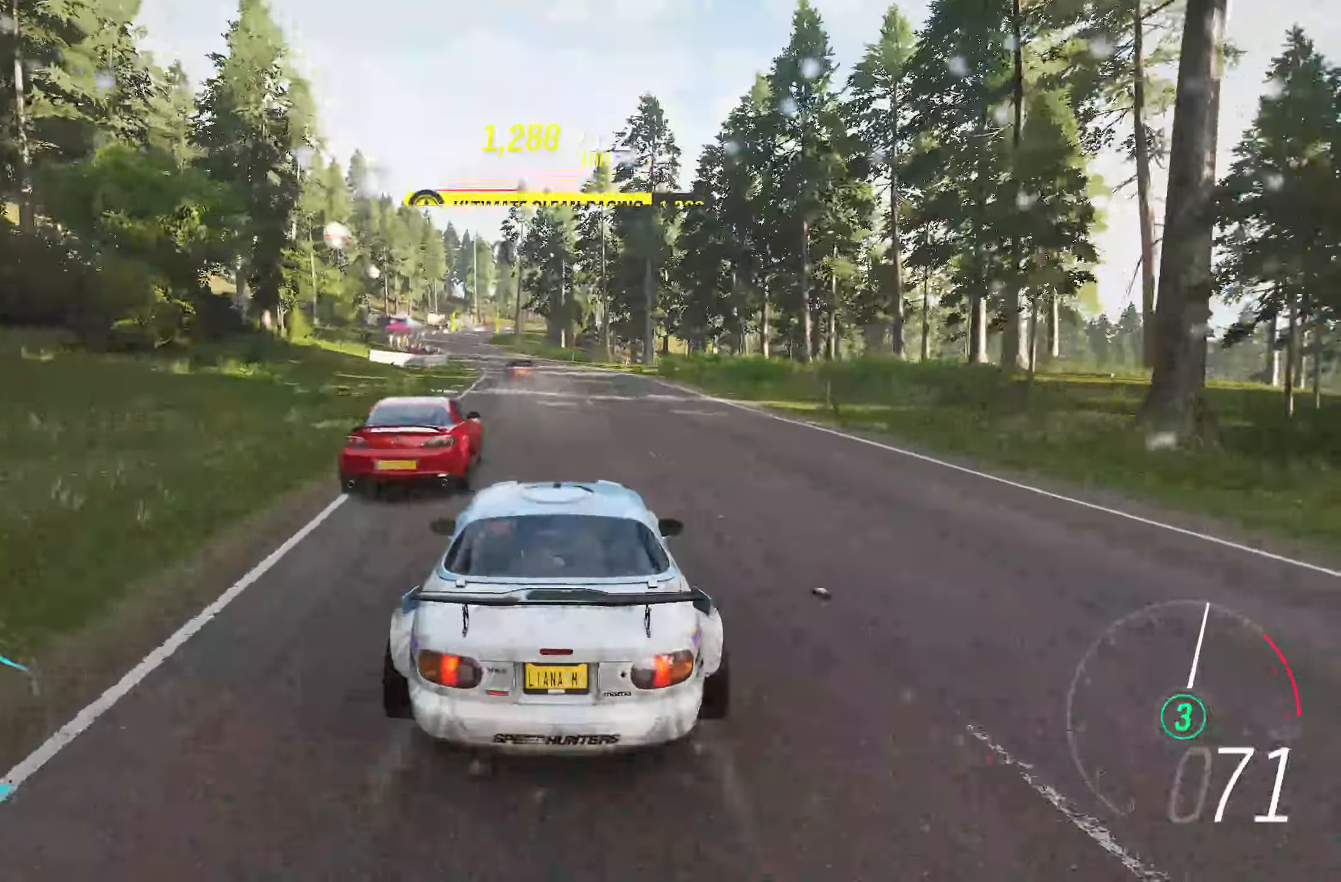
{"buttons": ["R2"], "left_stick": "center", "right_stick": "center", "events": [[50, "left_stick", "left"], [200, "left_stick", "center"]]}
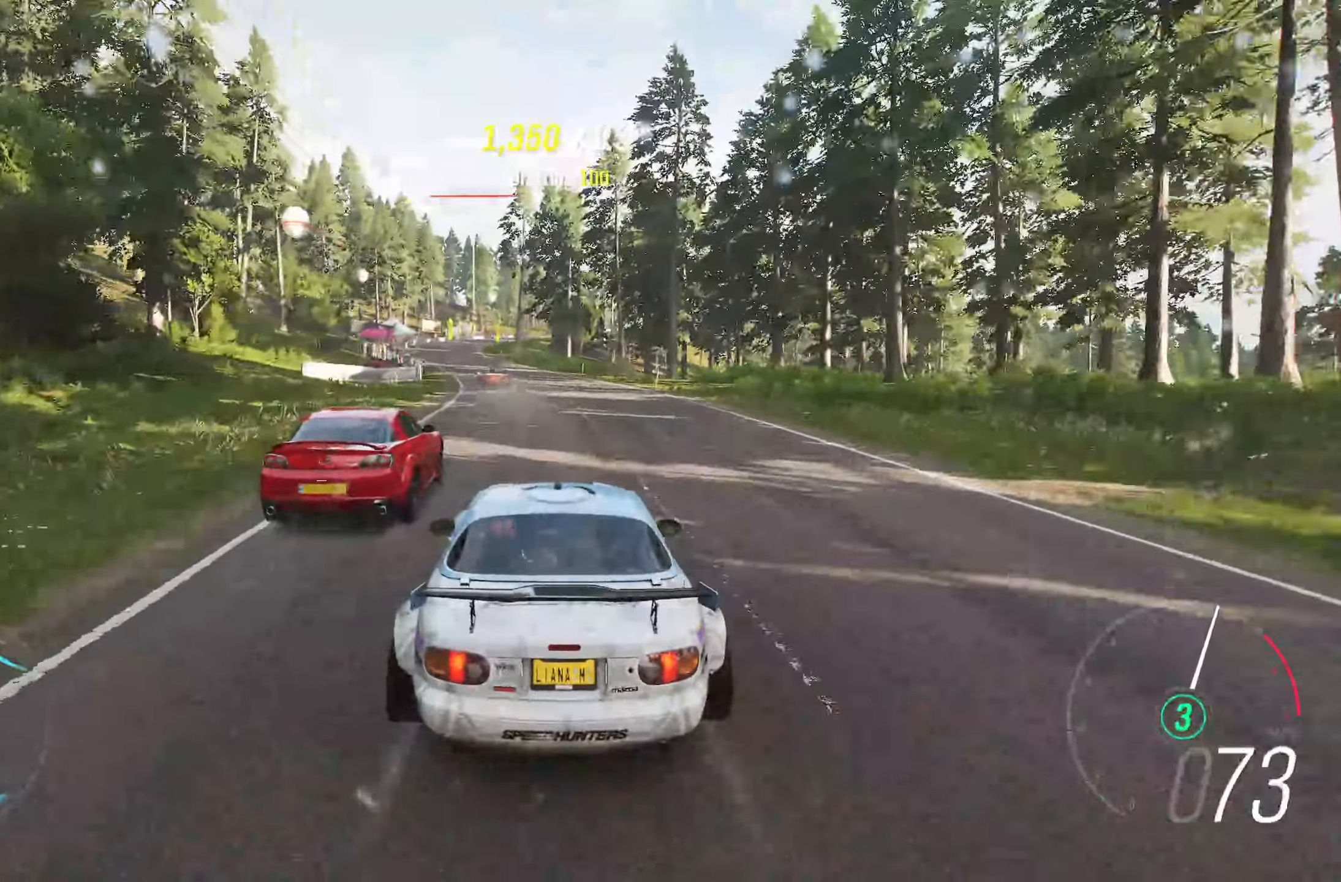
{"buttons": ["R2"], "left_stick": "left", "right_stick": "center", "events": [[100, "left_stick", "left"], [217, "left_stick", "center"], [467, "left_stick", "left"]]}
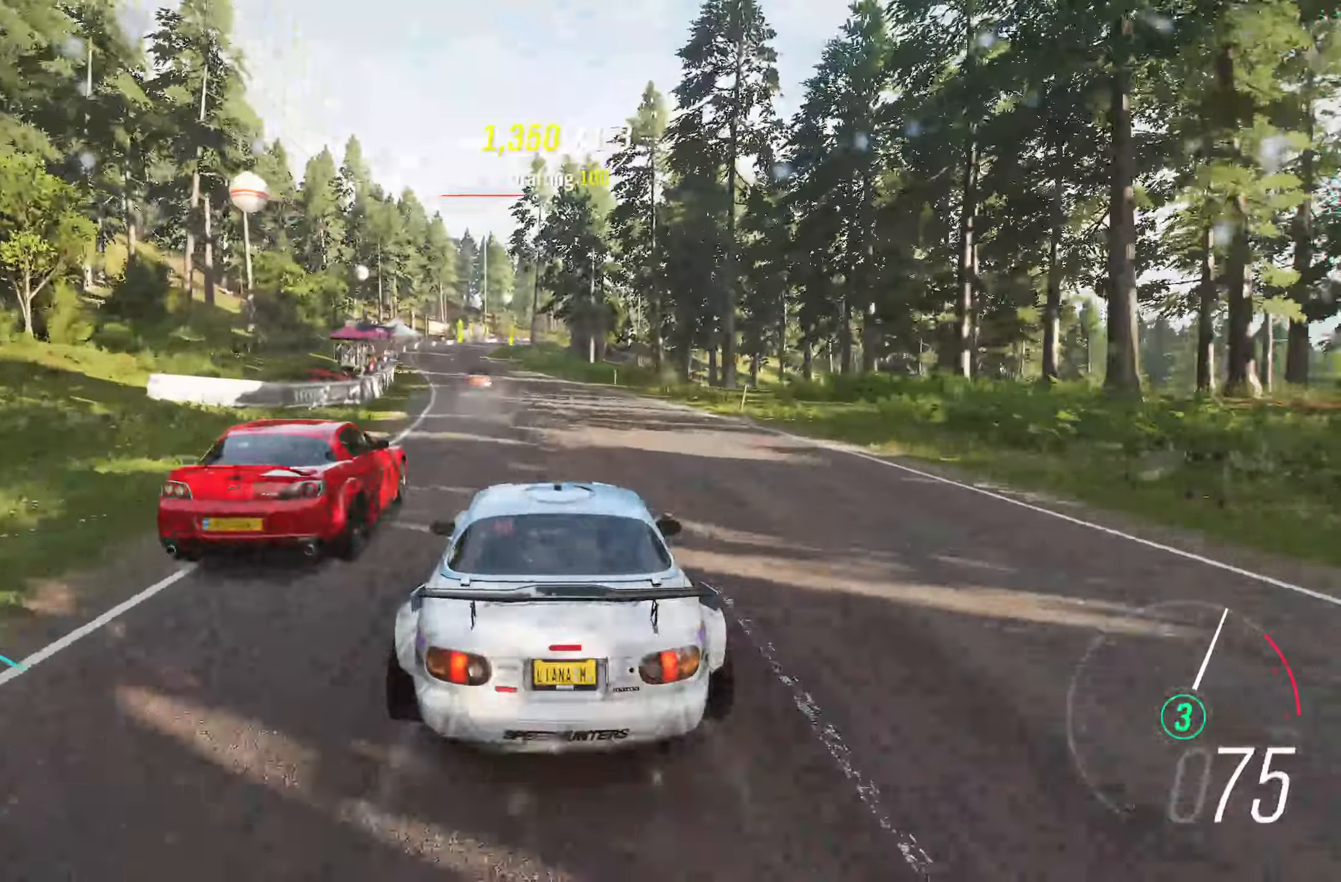
{"buttons": ["R2"], "left_stick": "center", "right_stick": "center", "events": [[100, "left_stick", "center"], [233, "left_stick", "left"], [400, "left_stick", "center"]]}
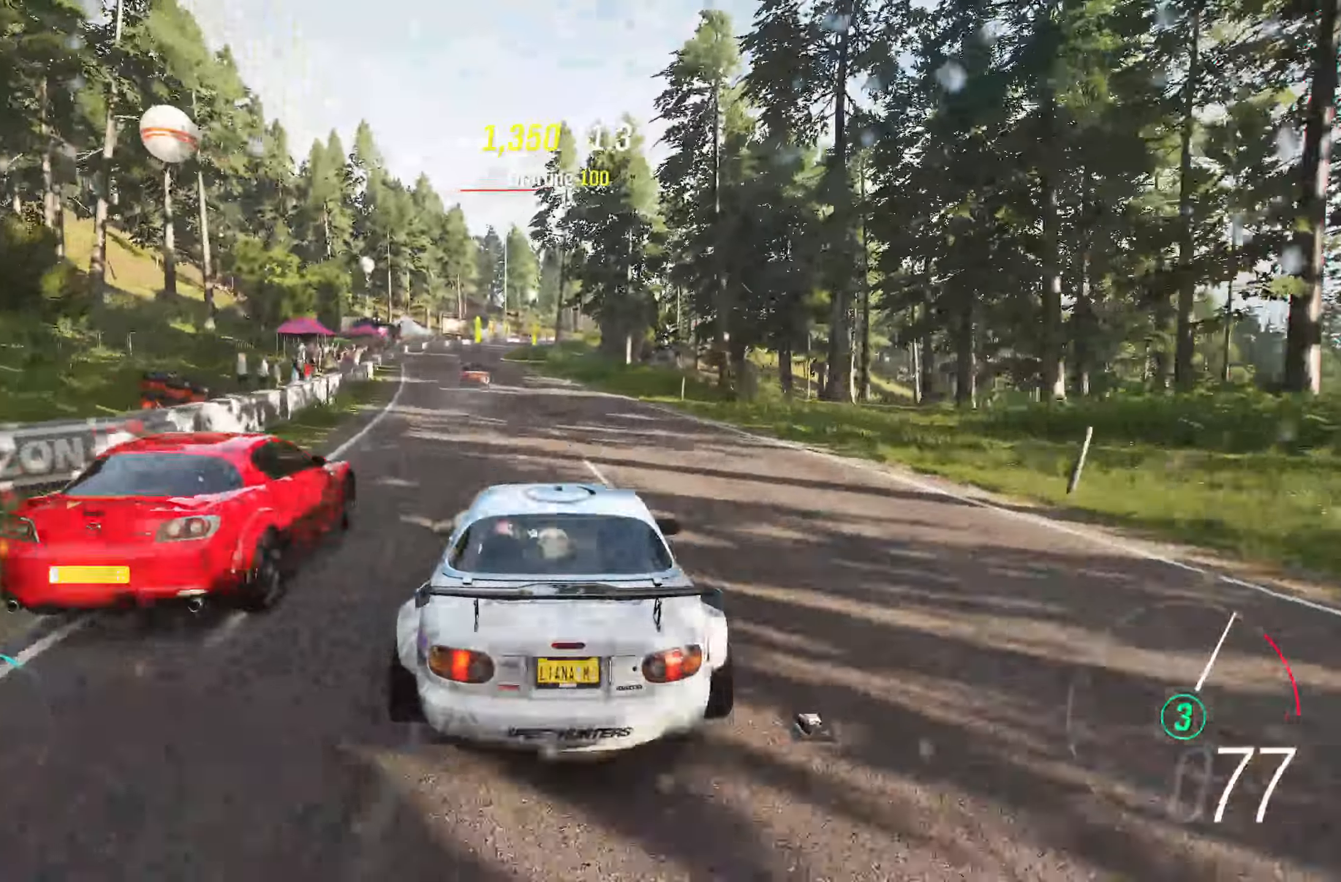
{"buttons": ["R2"], "left_stick": "left", "right_stick": "center", "events": [[183, "left_stick", "left"], [333, "left_stick", "center"], [483, "left_stick", "left"]]}
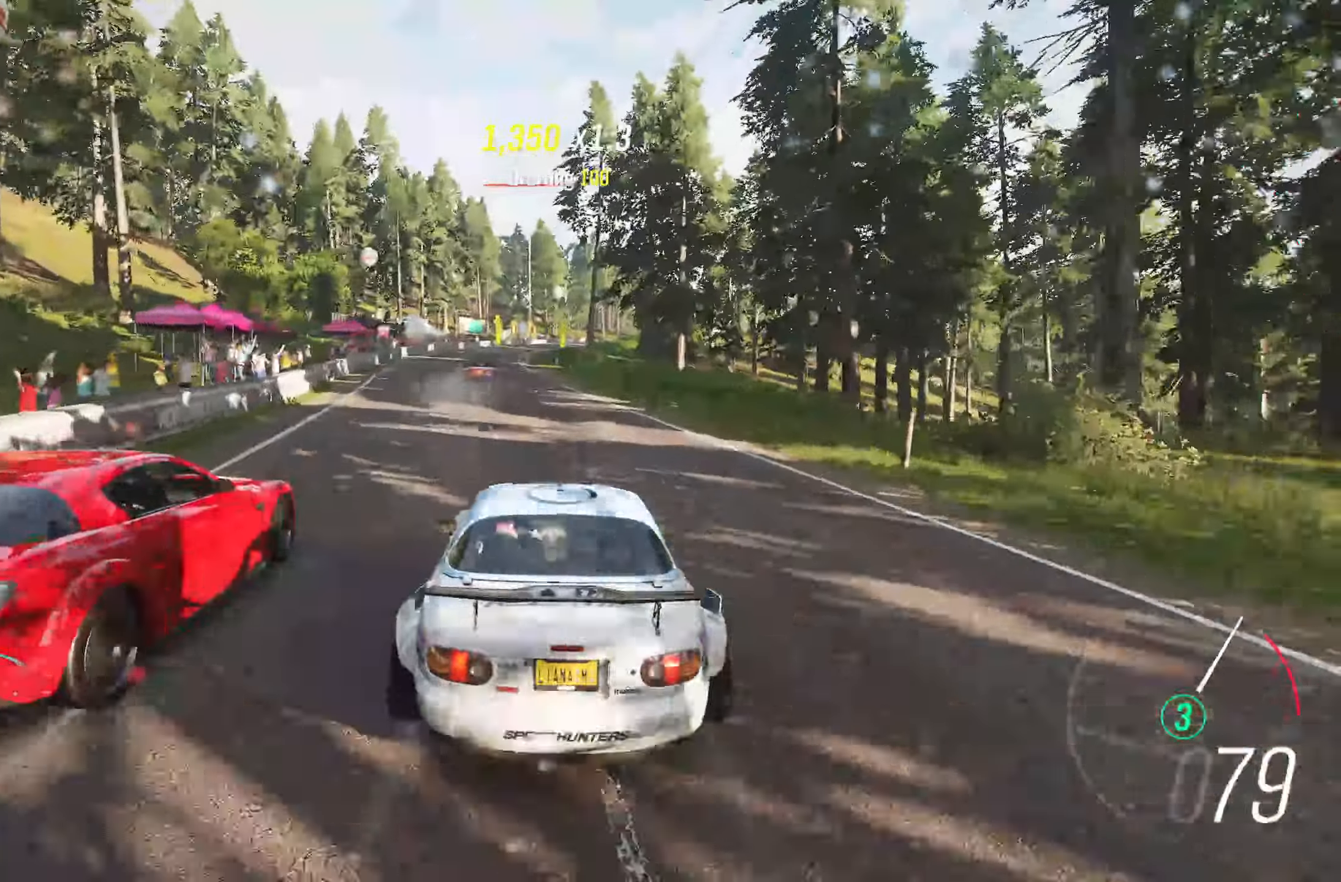
{"buttons": ["R2"], "left_stick": "center", "right_stick": "center", "events": [[117, "left_stick", "center"], [233, "left_stick", "left"], [367, "left_stick", "center"]]}
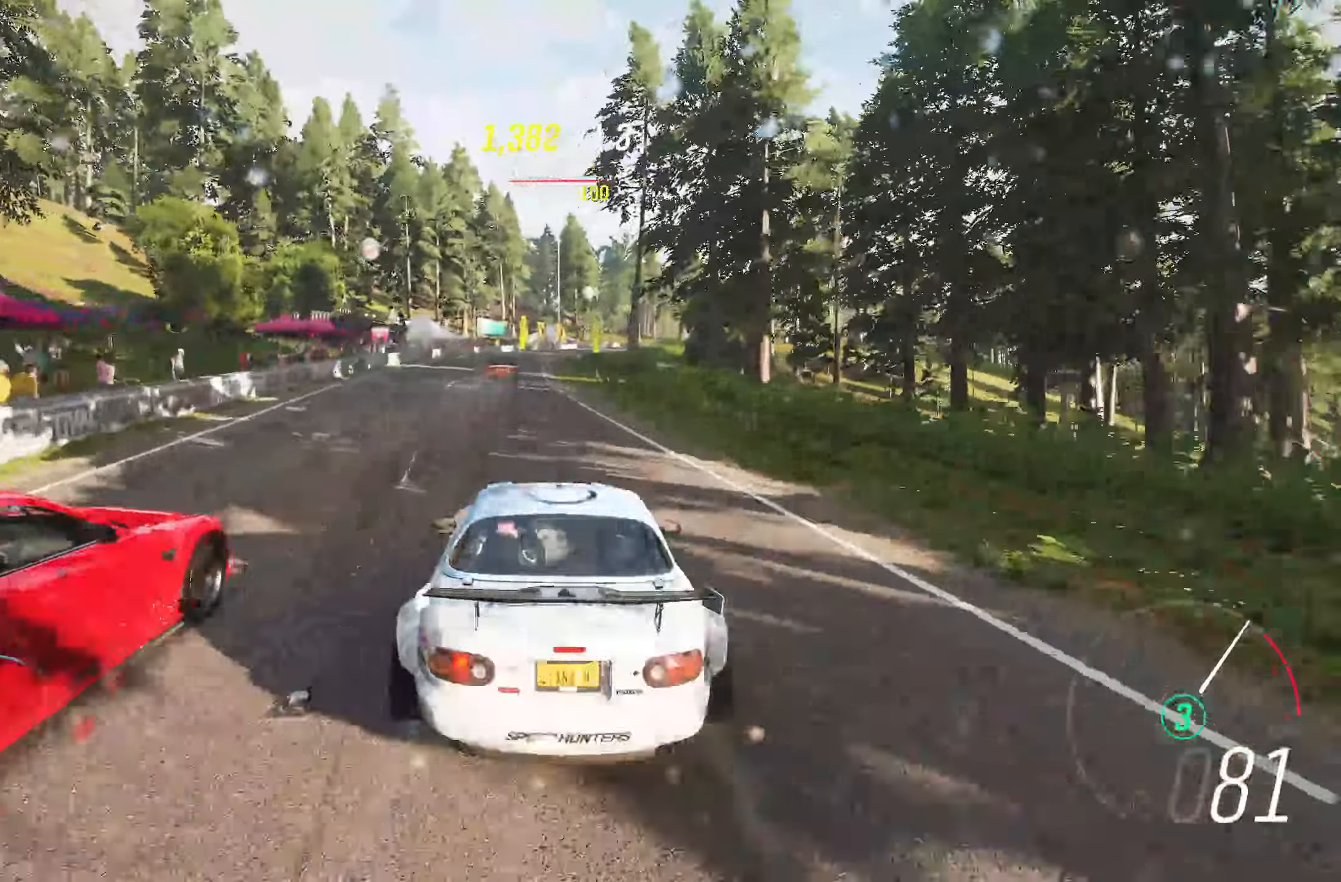
{"buttons": ["R2"], "left_stick": "center", "right_stick": "center", "events": [[133, "left_stick", "left"], [450, "left_stick", "center"]]}
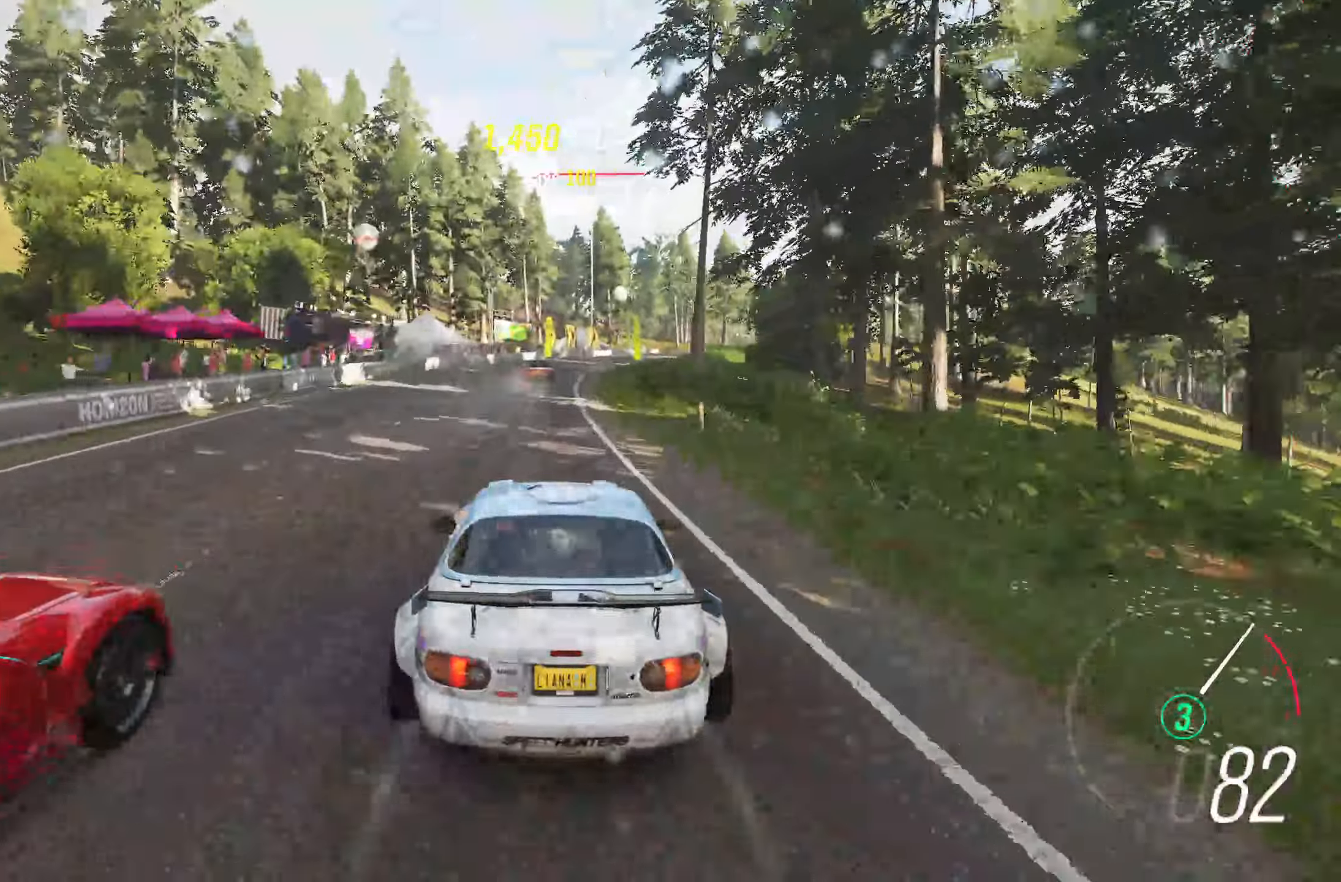
{"buttons": ["R2"], "left_stick": "center", "right_stick": "center", "events": [[217, "left_stick", "right"], [433, "left_stick", "center"]]}
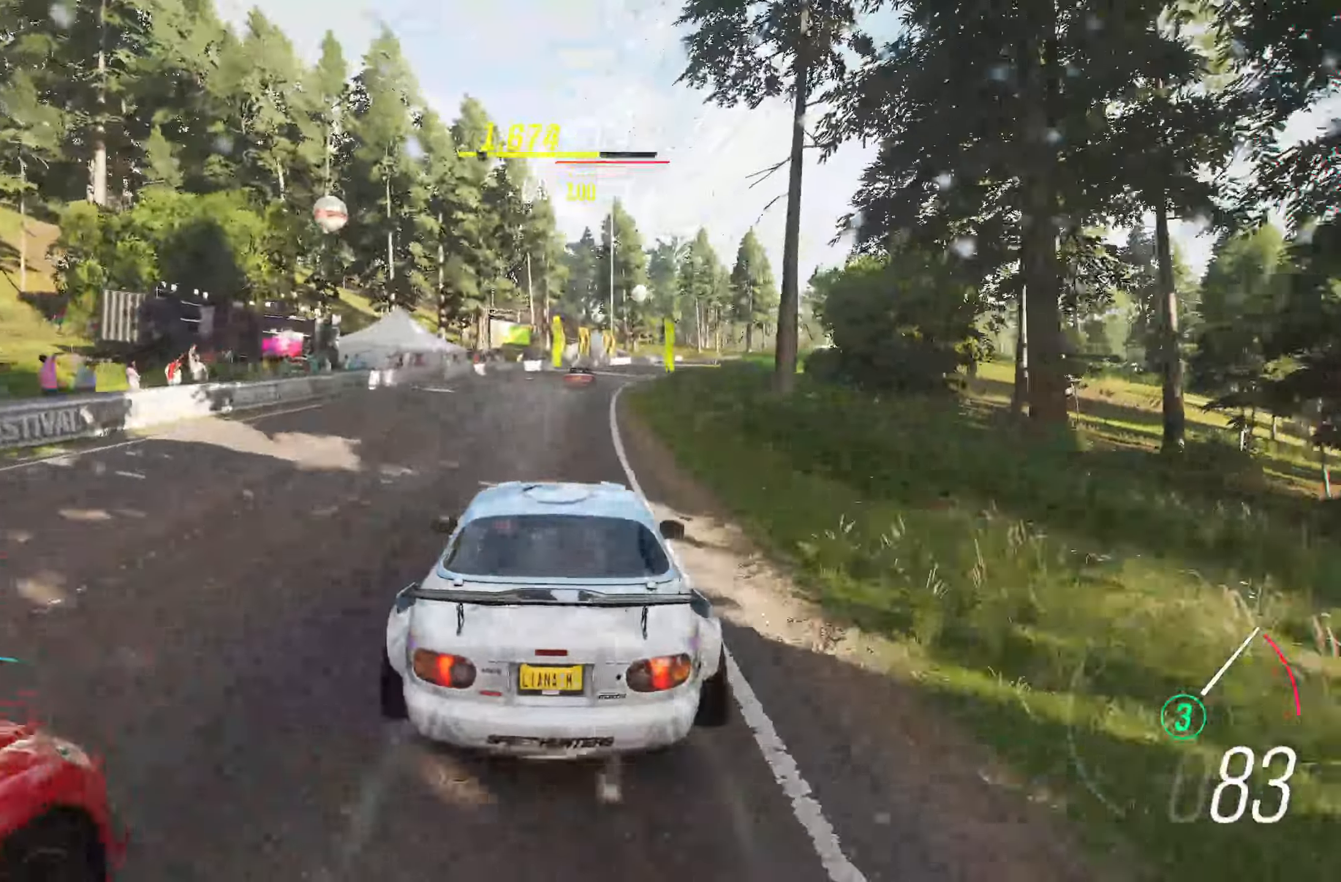
{"buttons": ["R2", "R3"], "left_stick": "right", "right_stick": "center", "events": [[50, "left_stick", "right"], [133, "R3", "down"]]}
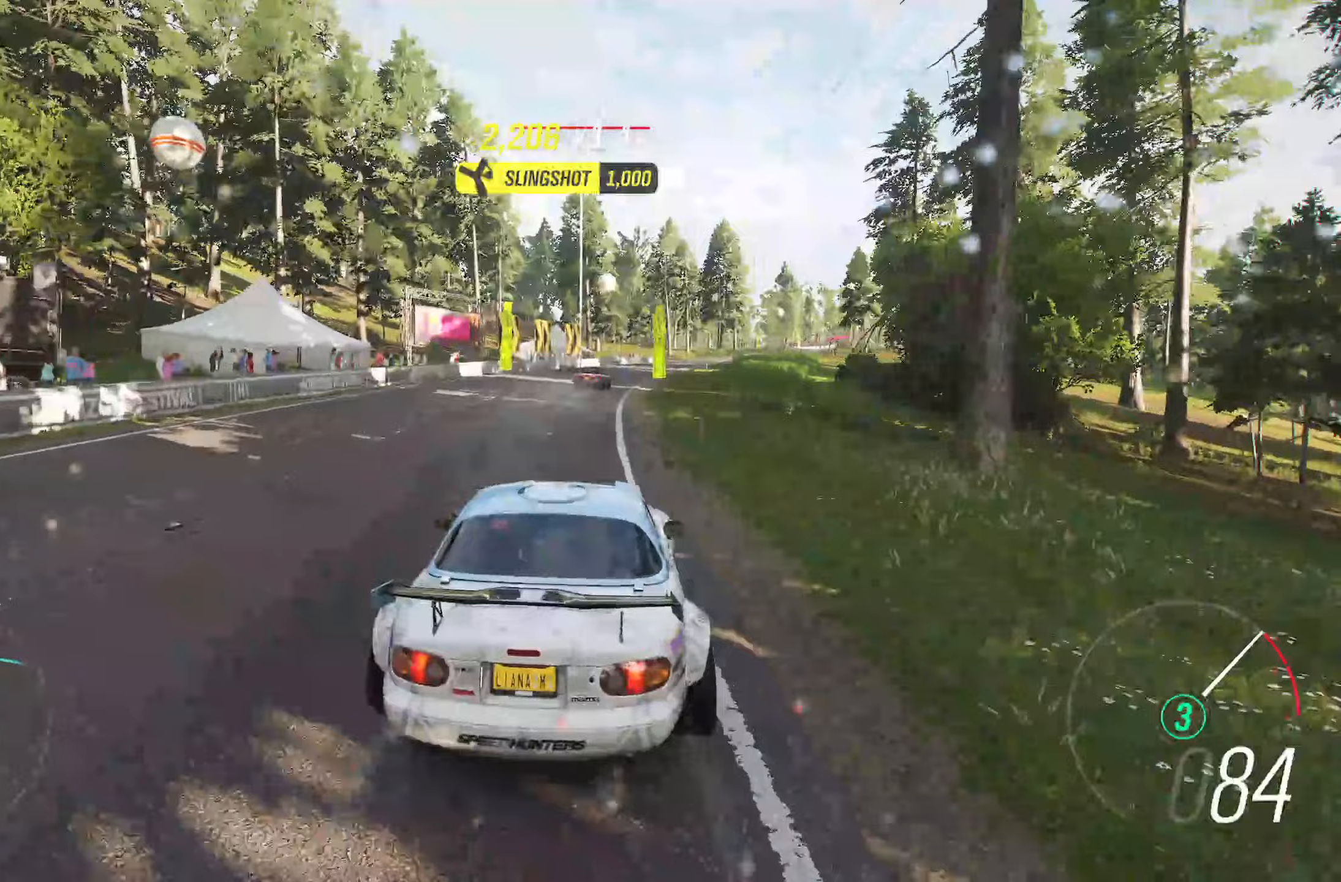
{"buttons": ["R2"], "left_stick": "right", "right_stick": "center", "events": [[250, "R3", "up"]]}
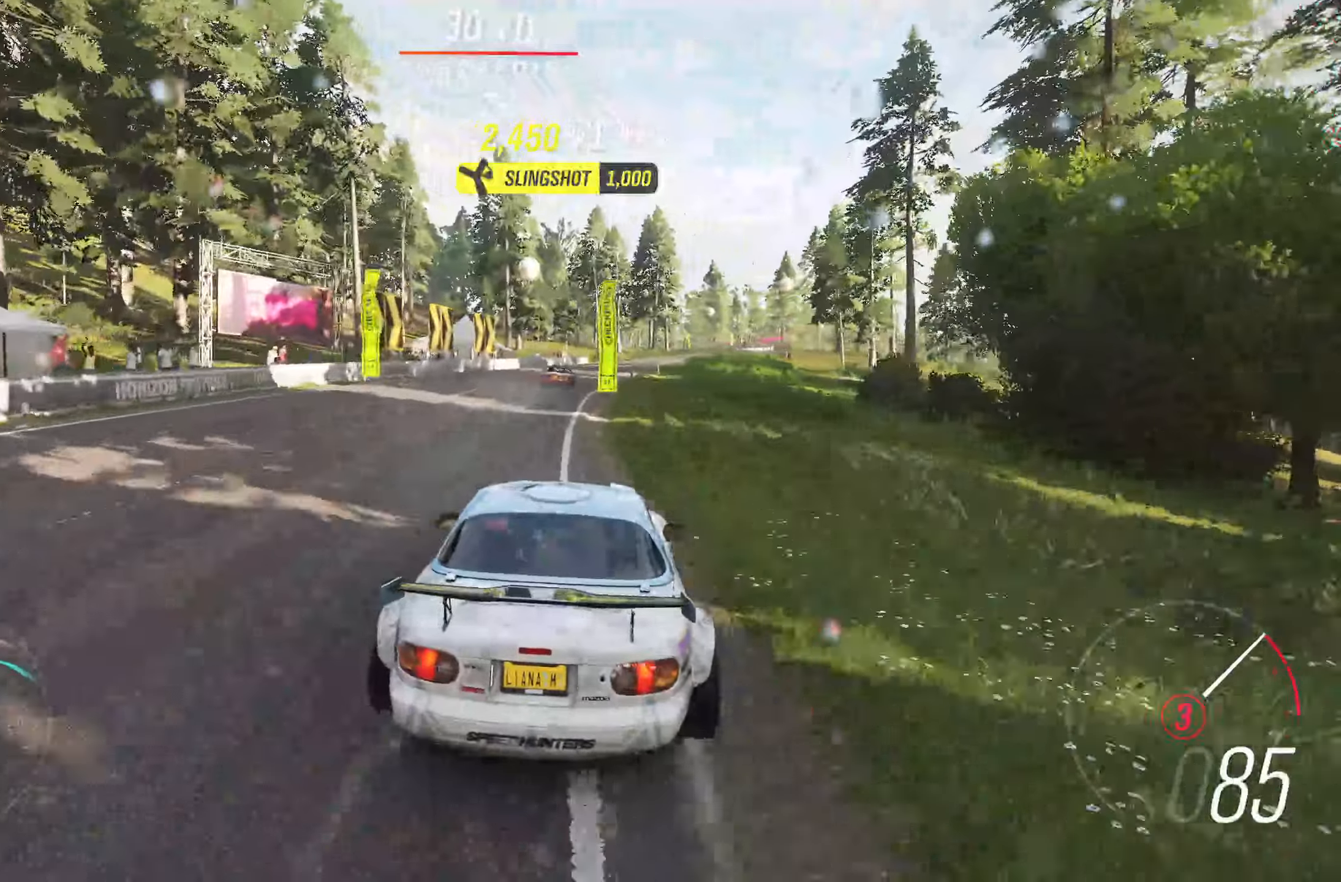
{"buttons": ["R2"], "left_stick": "right", "right_stick": "center", "events": [[250, "left_stick", "left"], [383, "left_stick", "center"], [500, "left_stick", "right"]]}
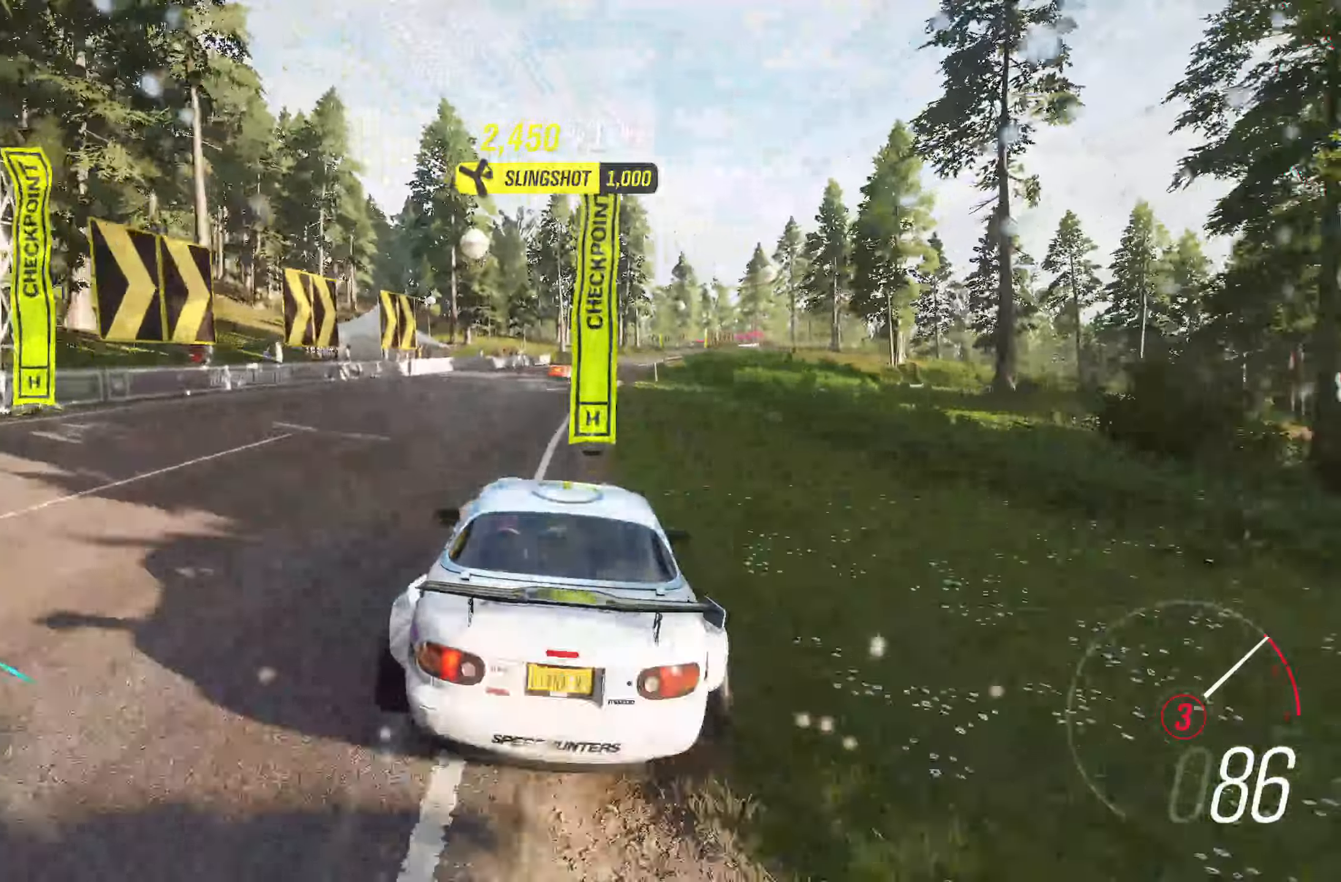
{"buttons": ["R2"], "left_stick": "right", "right_stick": "center", "events": [[217, "left_stick", "center"], [400, "left_stick", "right"]]}
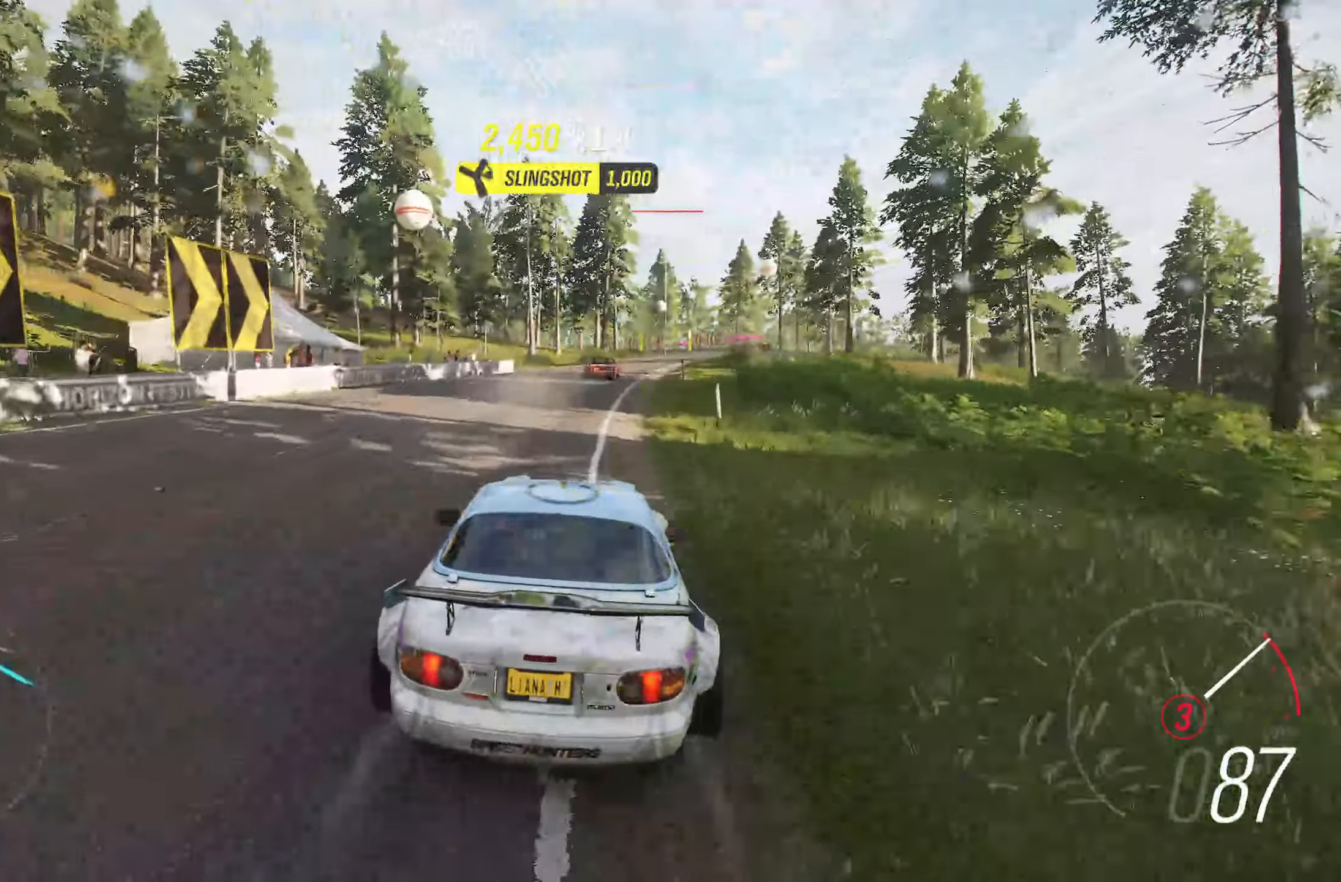
{"buttons": ["R2"], "left_stick": "right", "right_stick": "center", "events": [[17, "left_stick", "center"], [133, "left_stick", "right"], [267, "left_stick", "center"], [433, "left_stick", "right"]]}
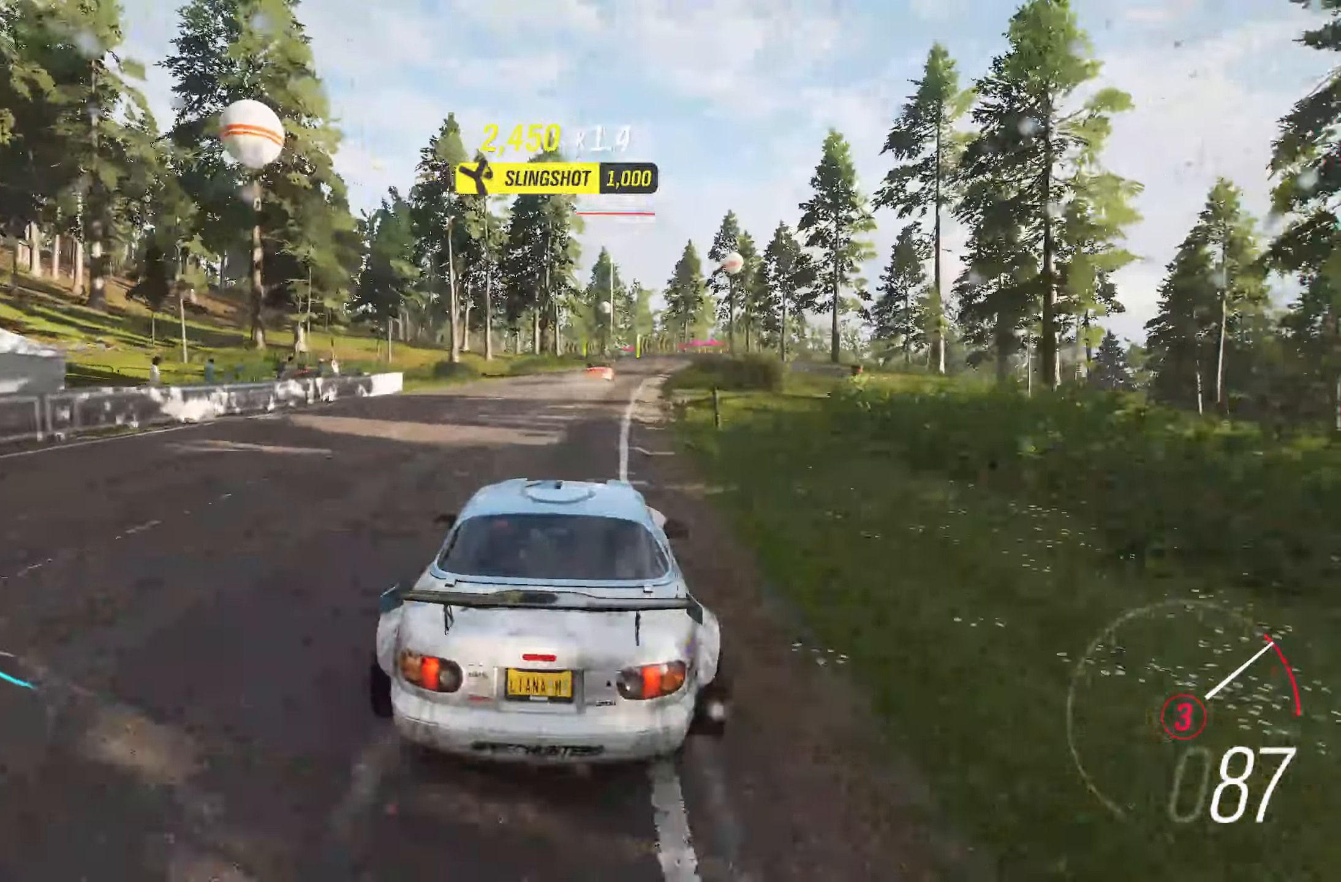
{"buttons": ["R2"], "left_stick": "right", "right_stick": "center", "events": [[33, "left_stick", "center"], [150, "left_stick", "right"], [250, "left_stick", "center"], [433, "left_stick", "right"]]}
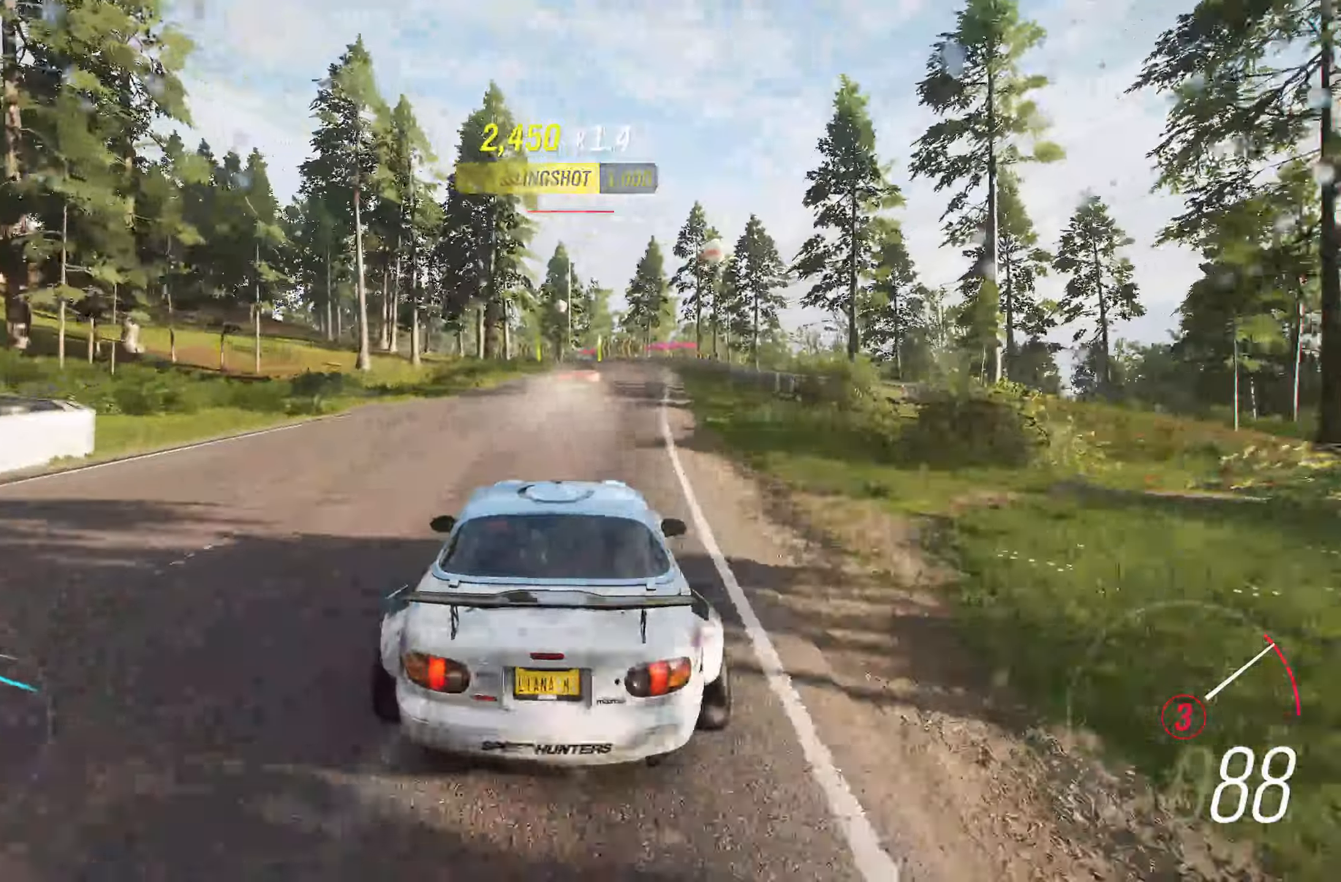
{"buttons": ["R2"], "left_stick": "right", "right_stick": "center", "events": [[67, "left_stick", "center"], [450, "left_stick", "right"]]}
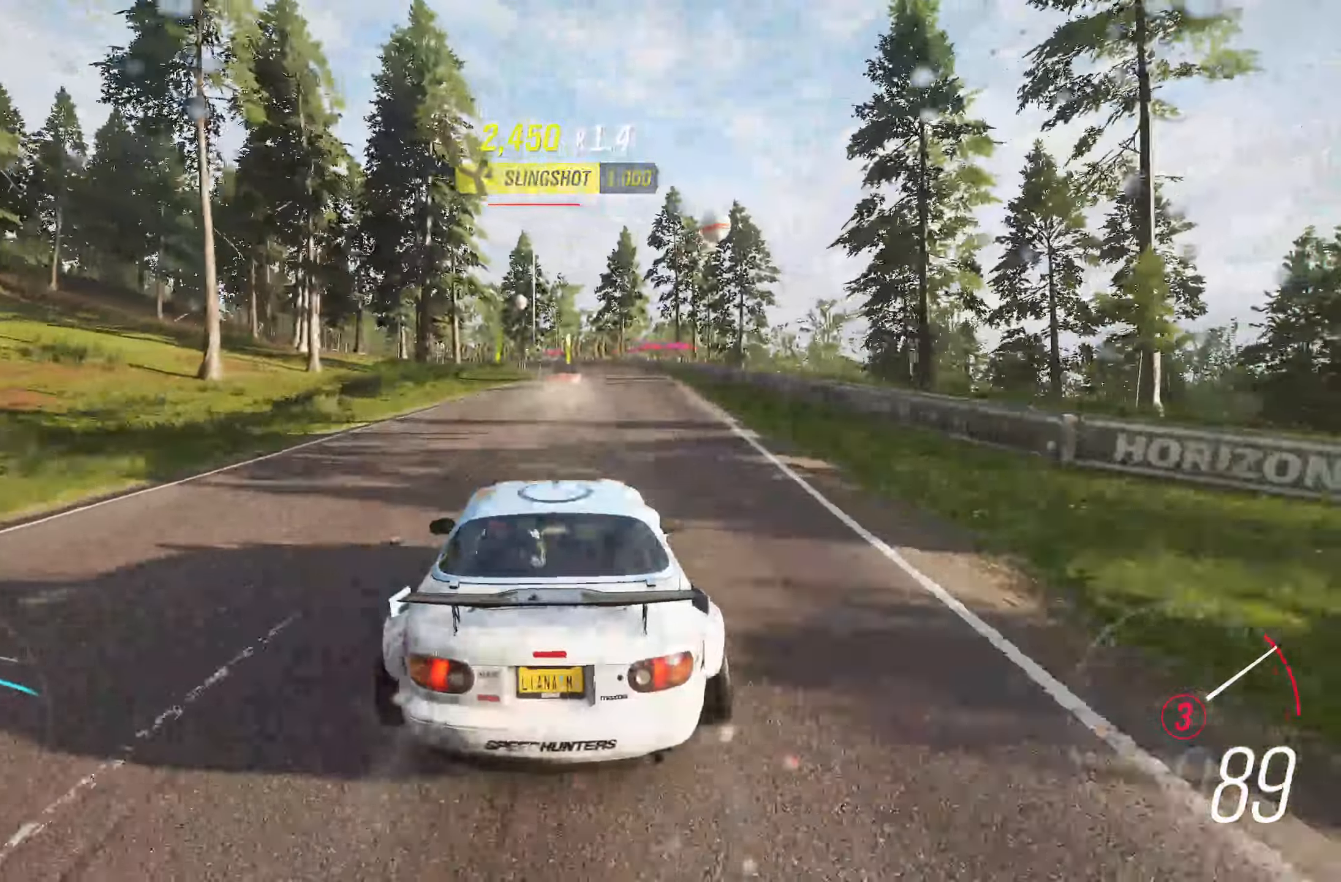
{"buttons": ["R2"], "left_stick": "center", "right_stick": "center", "events": [[33, "left_stick", "center"]]}
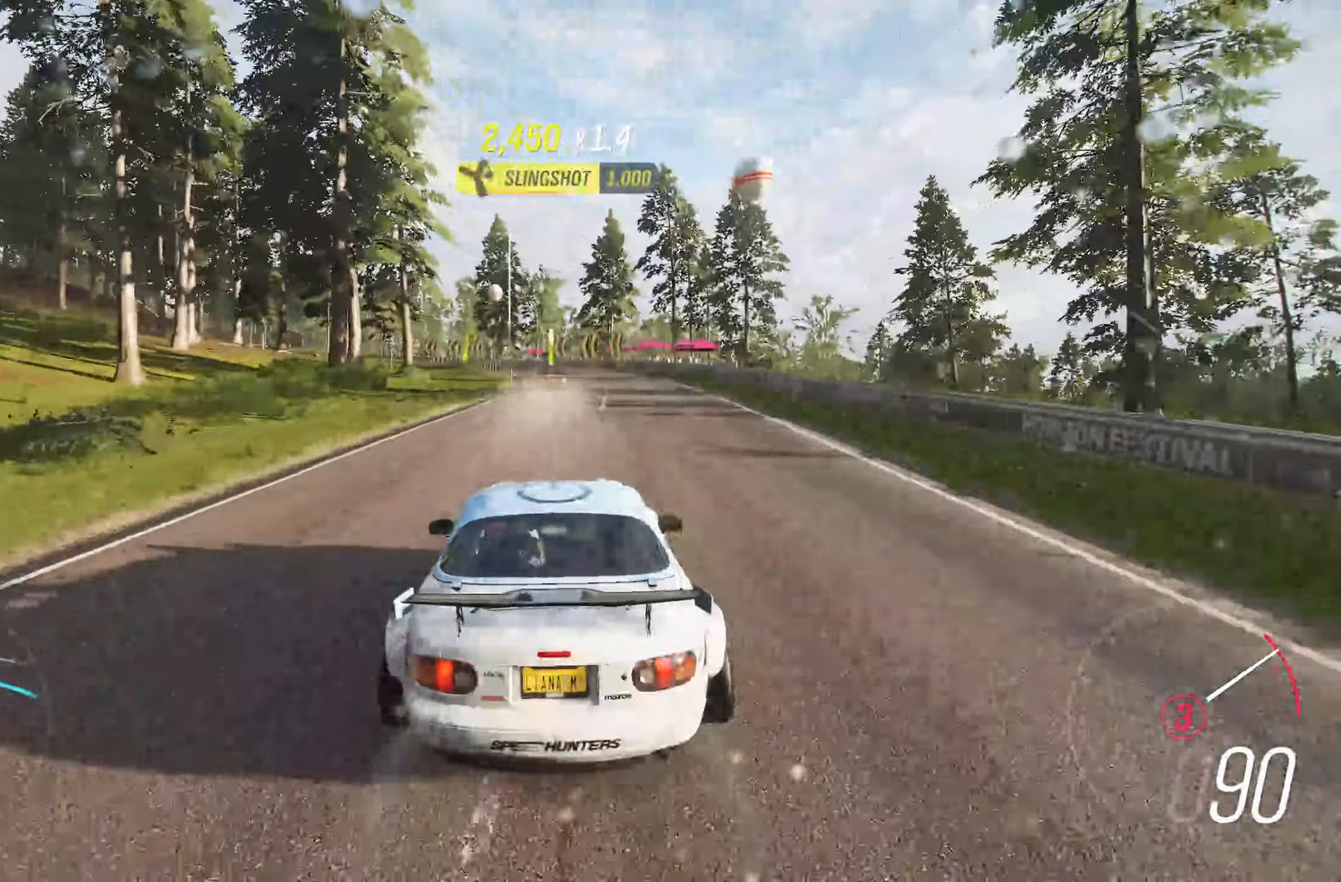
{"buttons": ["R2"], "left_stick": "center", "right_stick": "center", "events": [[267, "left_stick", "left"], [400, "left_stick", "center"]]}
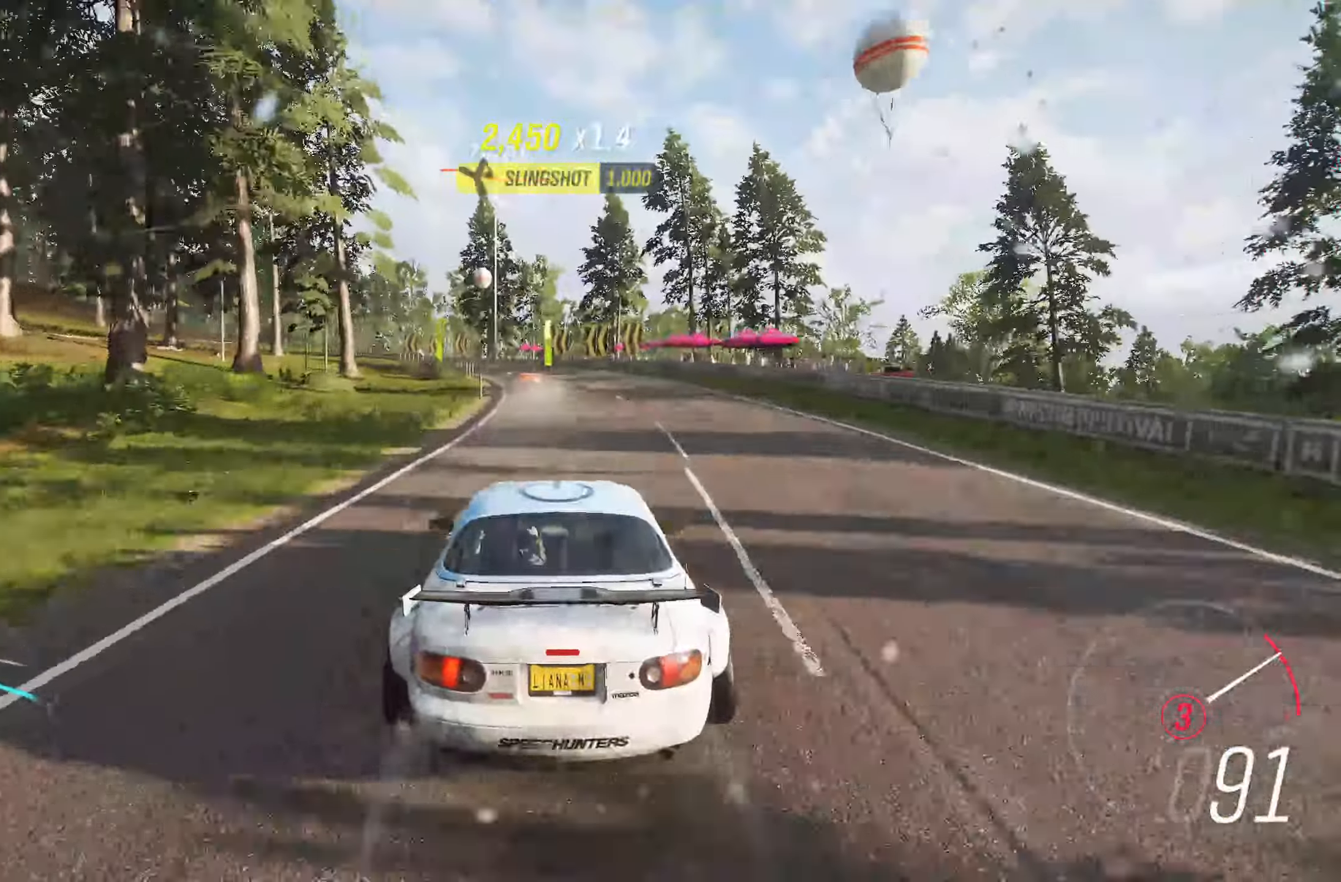
{"buttons": ["R2"], "left_stick": "left", "right_stick": "center", "events": [[50, "left_stick", "left"], [217, "left_stick", "center"], [333, "left_stick", "left"]]}
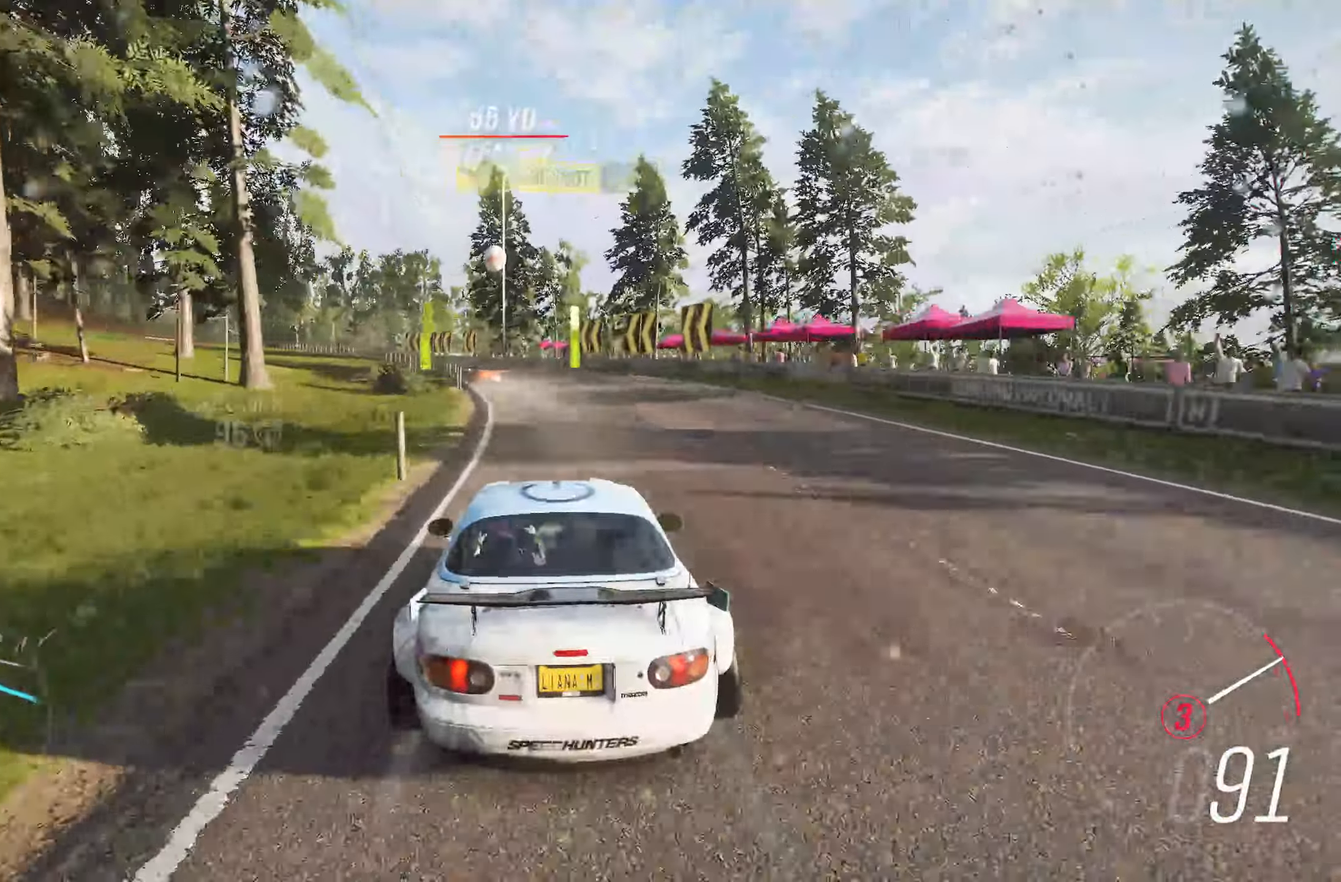
{"buttons": ["R2"], "left_stick": "left", "right_stick": "center", "events": [[83, "left_stick", "center"], [200, "left_stick", "left"], [350, "left_stick", "center"], [450, "left_stick", "left"]]}
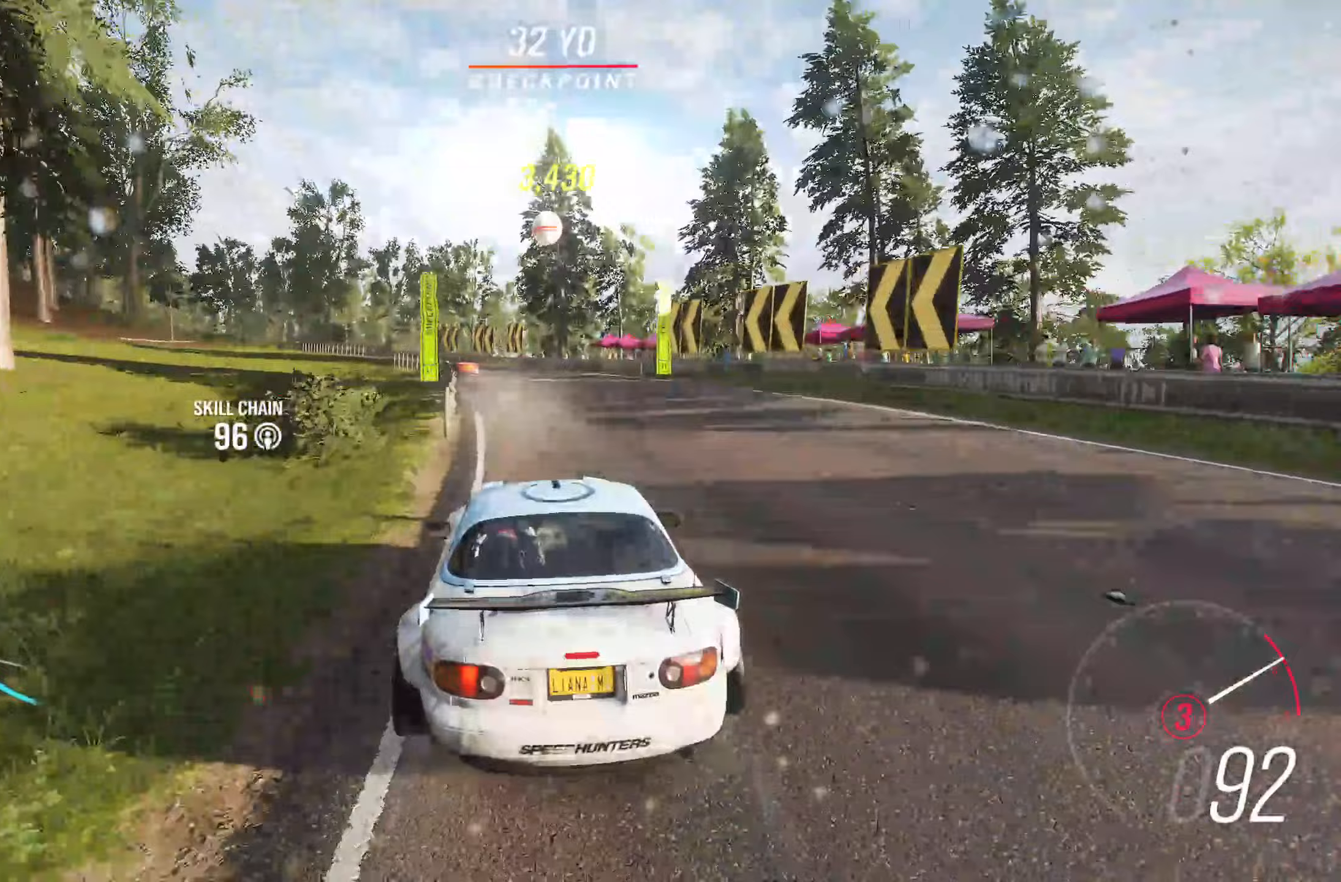
{"buttons": ["R2"], "left_stick": "left", "right_stick": "center", "events": [[233, "left_stick", "center"], [350, "left_stick", "left"]]}
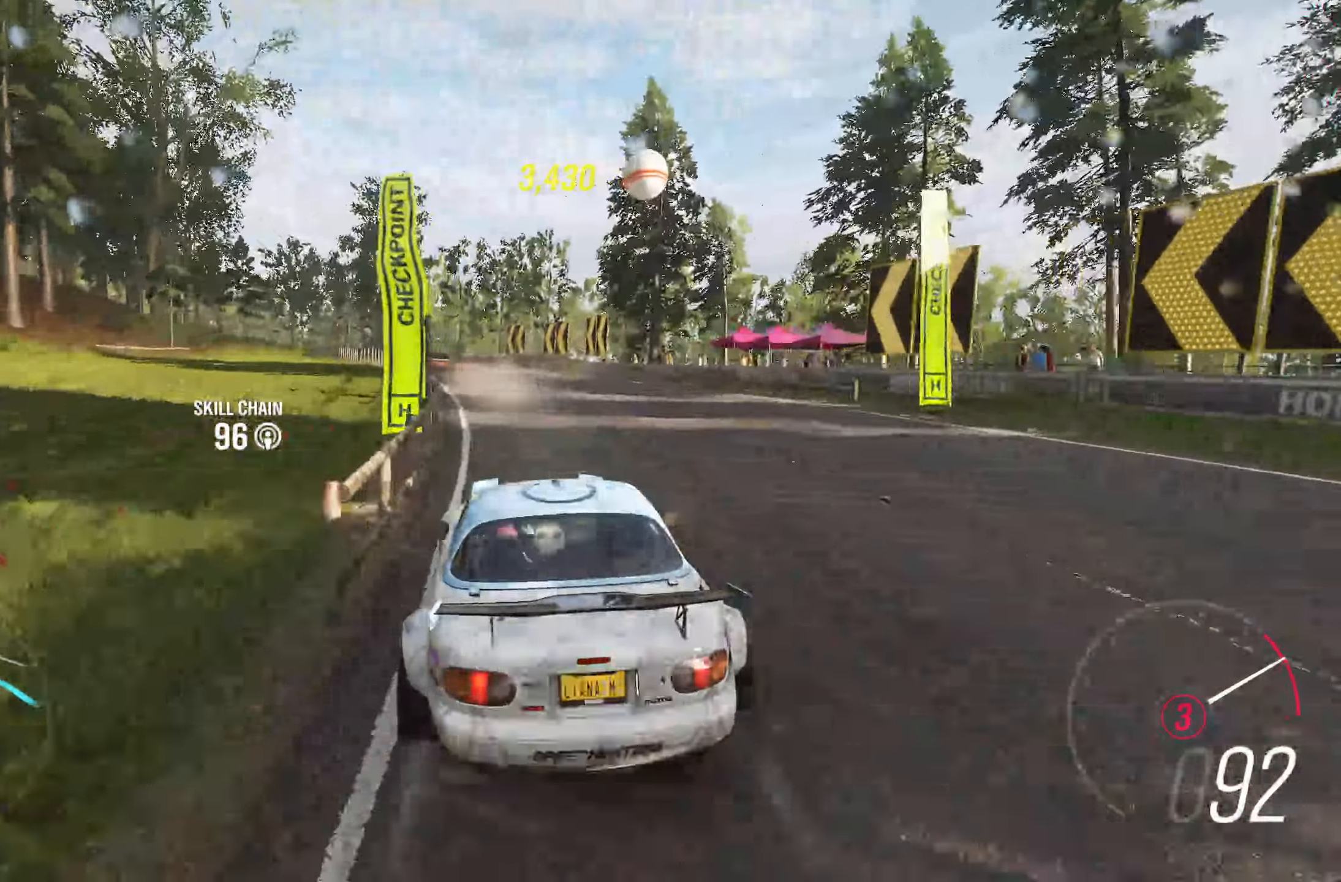
{"buttons": ["R2"], "left_stick": "center", "right_stick": "center", "events": [[133, "left_stick", "center"], [217, "left_stick", "left"], [467, "left_stick", "center"]]}
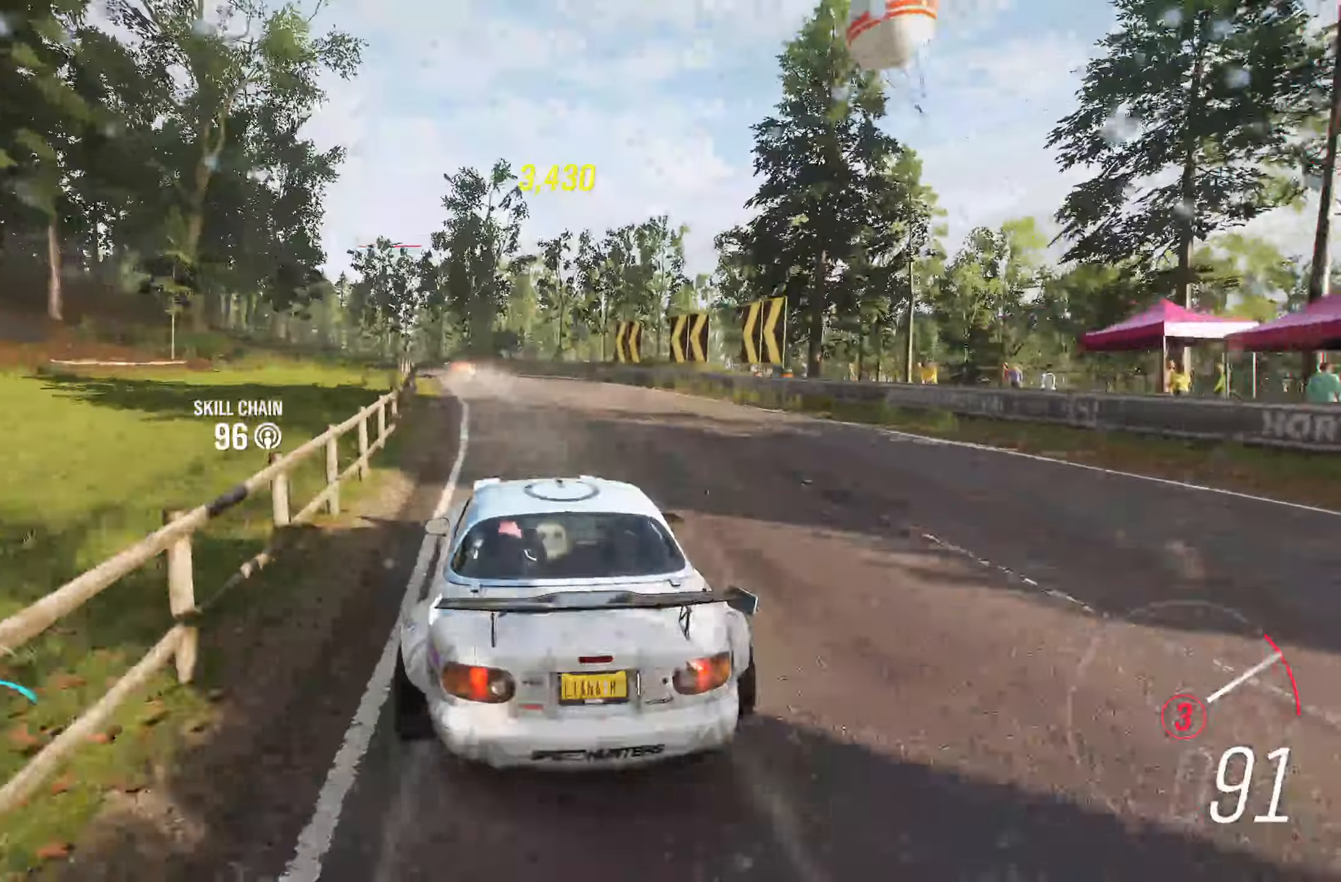
{"buttons": ["B", "R2"], "left_stick": "center", "right_stick": "center", "events": [[117, "left_stick", "left"], [317, "left_stick", "center"], [400, "B", "down"]]}
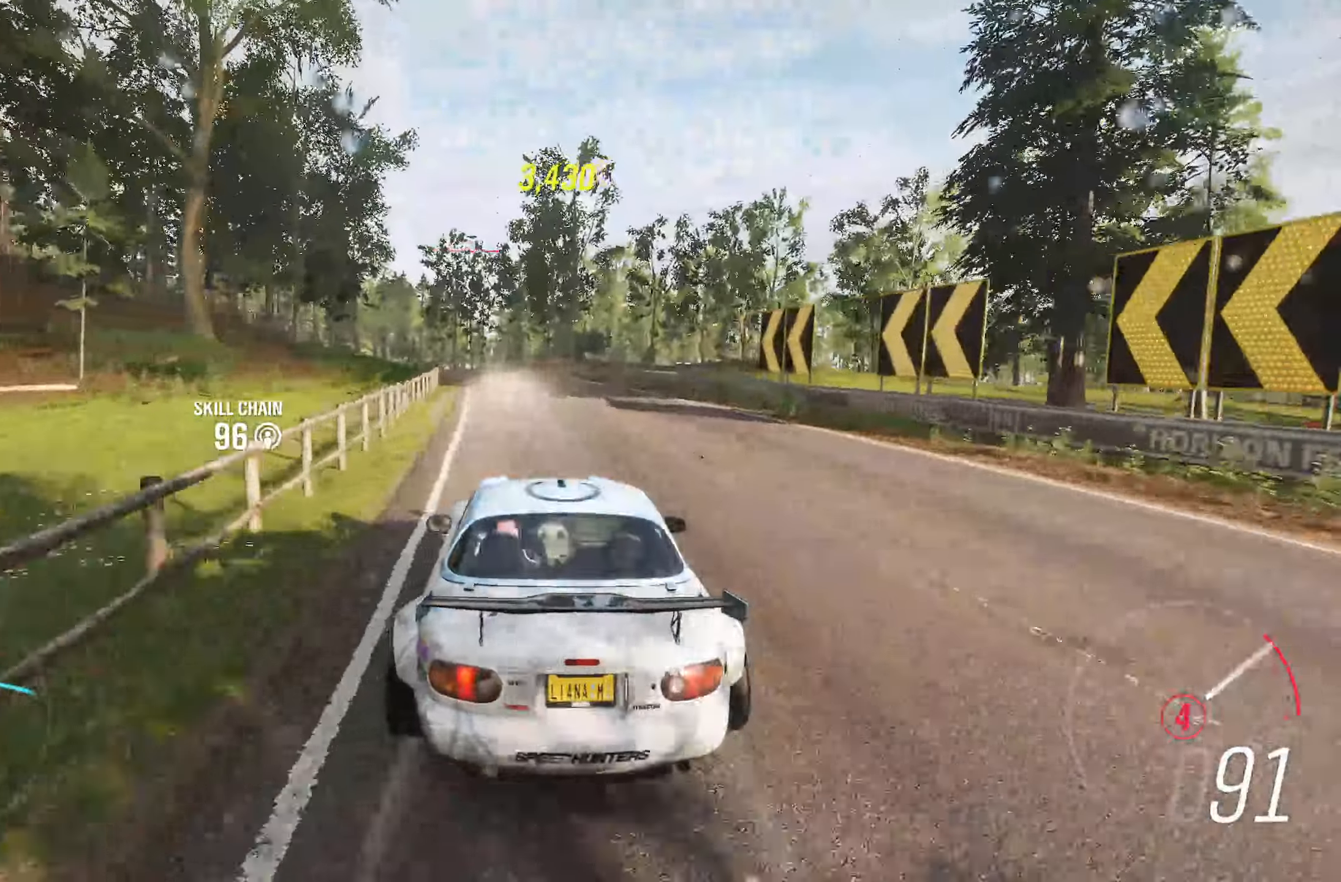
{"buttons": ["R2"], "left_stick": "center", "right_stick": "center", "events": [[17, "B", "up"], [233, "left_stick", "left"], [417, "left_stick", "center"]]}
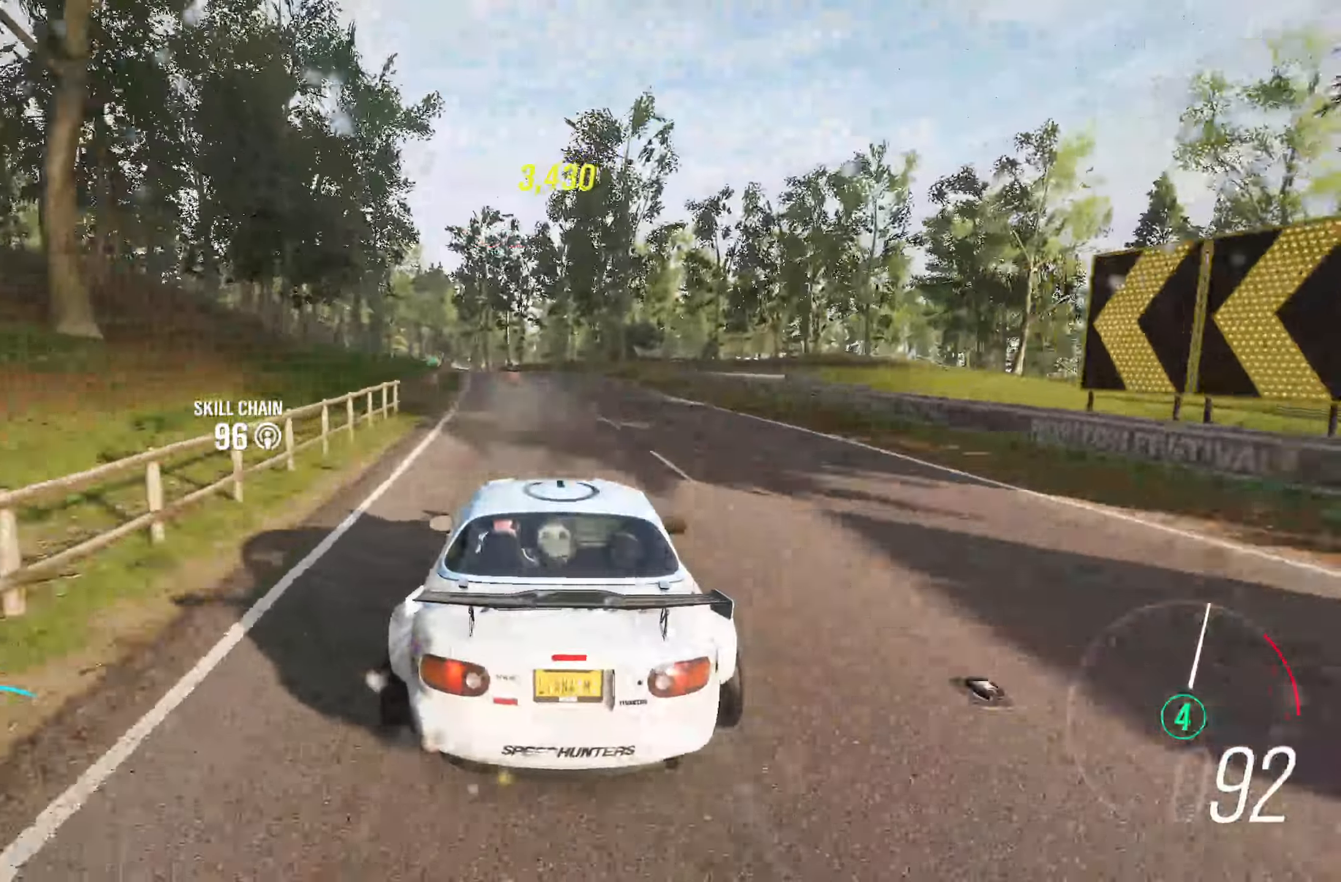
{"buttons": ["R2"], "left_stick": "center", "right_stick": "center", "events": [[17, "left_stick", "left"], [167, "left_stick", "center"], [300, "left_stick", "left"], [433, "left_stick", "center"]]}
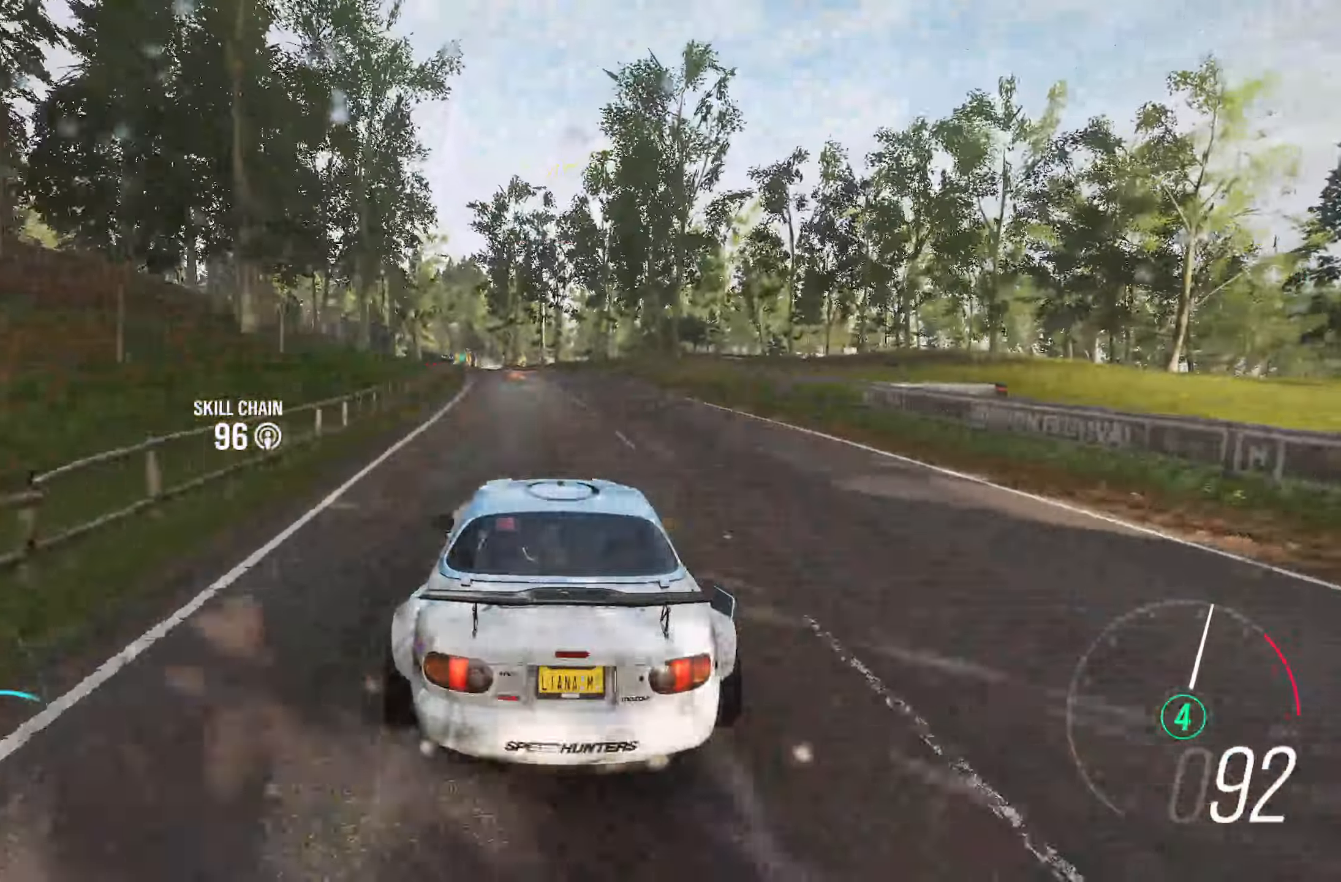
{"buttons": ["R2"], "left_stick": "center", "right_stick": "center", "events": [[33, "left_stick", "left"], [167, "left_stick", "center"], [283, "left_stick", "left"], [433, "left_stick", "center"]]}
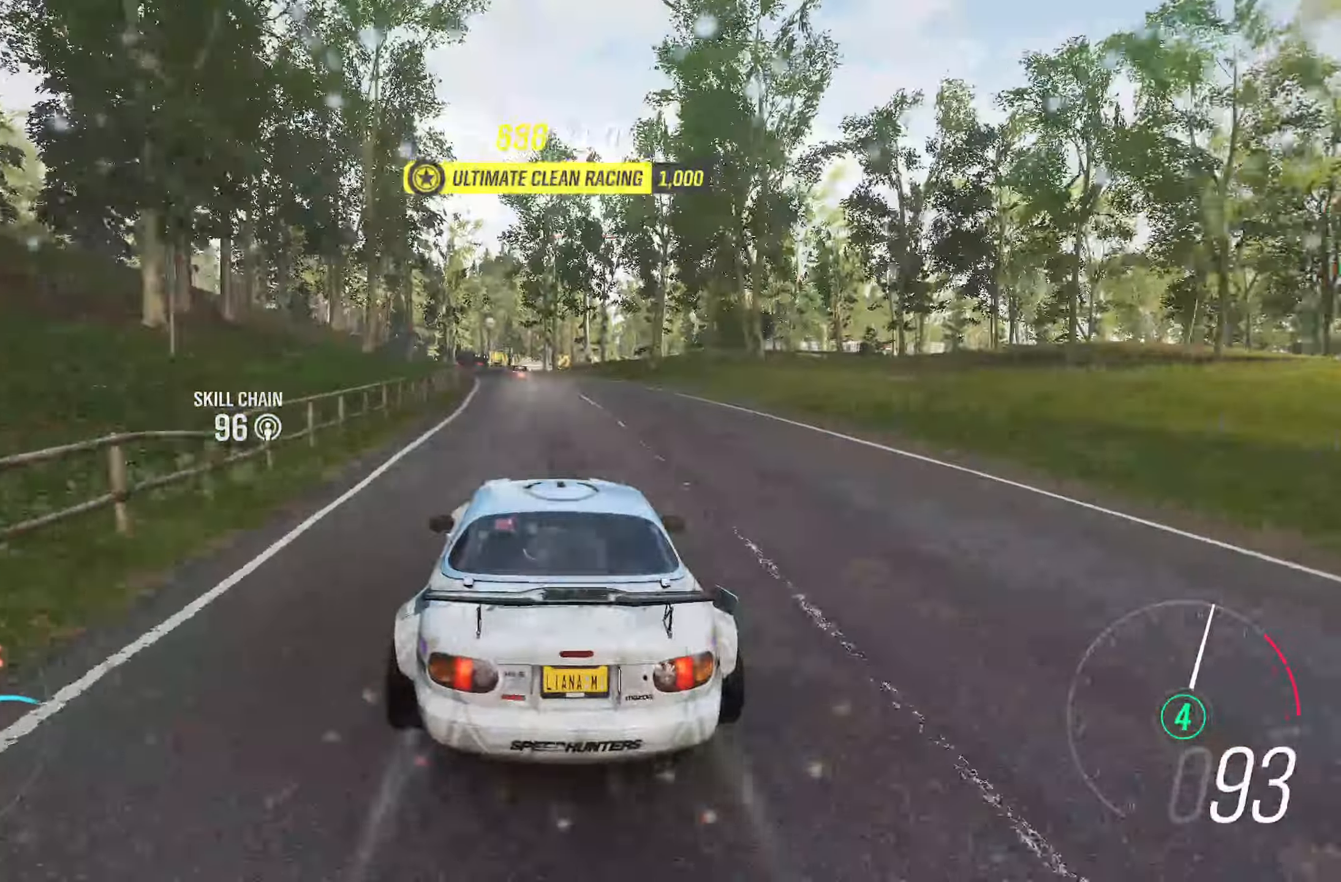
{"buttons": ["R2"], "left_stick": "left", "right_stick": "center", "events": [[50, "left_stick", "left"], [200, "left_stick", "center"], [317, "left_stick", "left"]]}